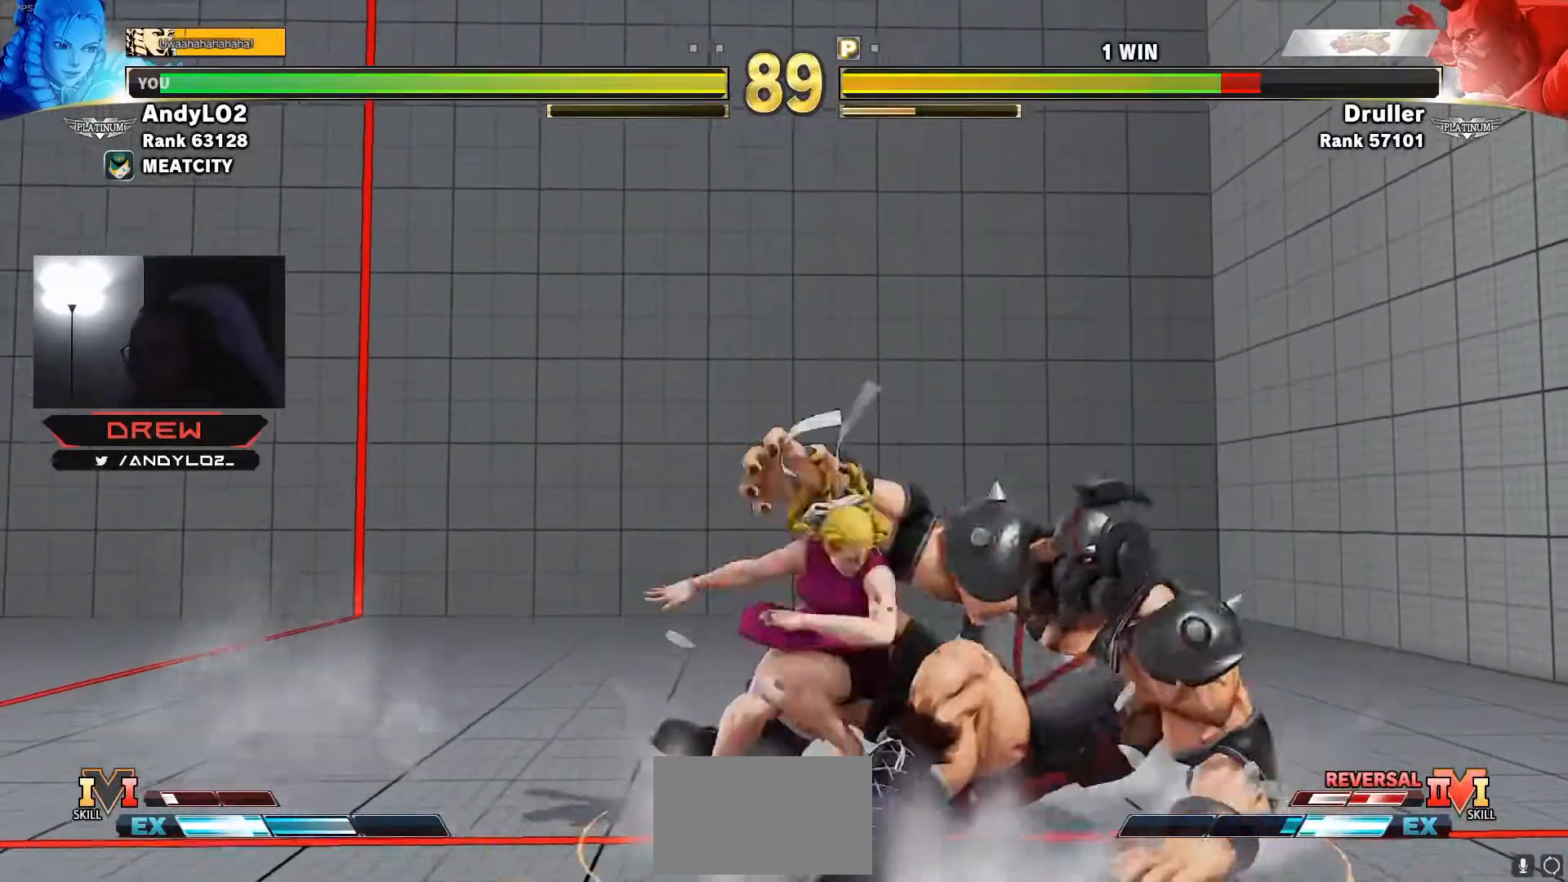
Gameplay with a controller (arcade stick); each line is a JSON object with the inputs held at the frame after it. "events" lists button and stick changes between this image and that frame as [ms after this image, input, new state], when the widget could be followed in between. Not read: L3 R3.
{"buttons": ["DPAD_DOWN", "DPAD_LEFT"], "events": [[183, "DPAD_DOWN", "down"], [183, "DPAD_RIGHT", "up"], [200, "DPAD_LEFT", "down"], [250, "SQUARE", "down"], [317, "SQUARE", "up"]]}
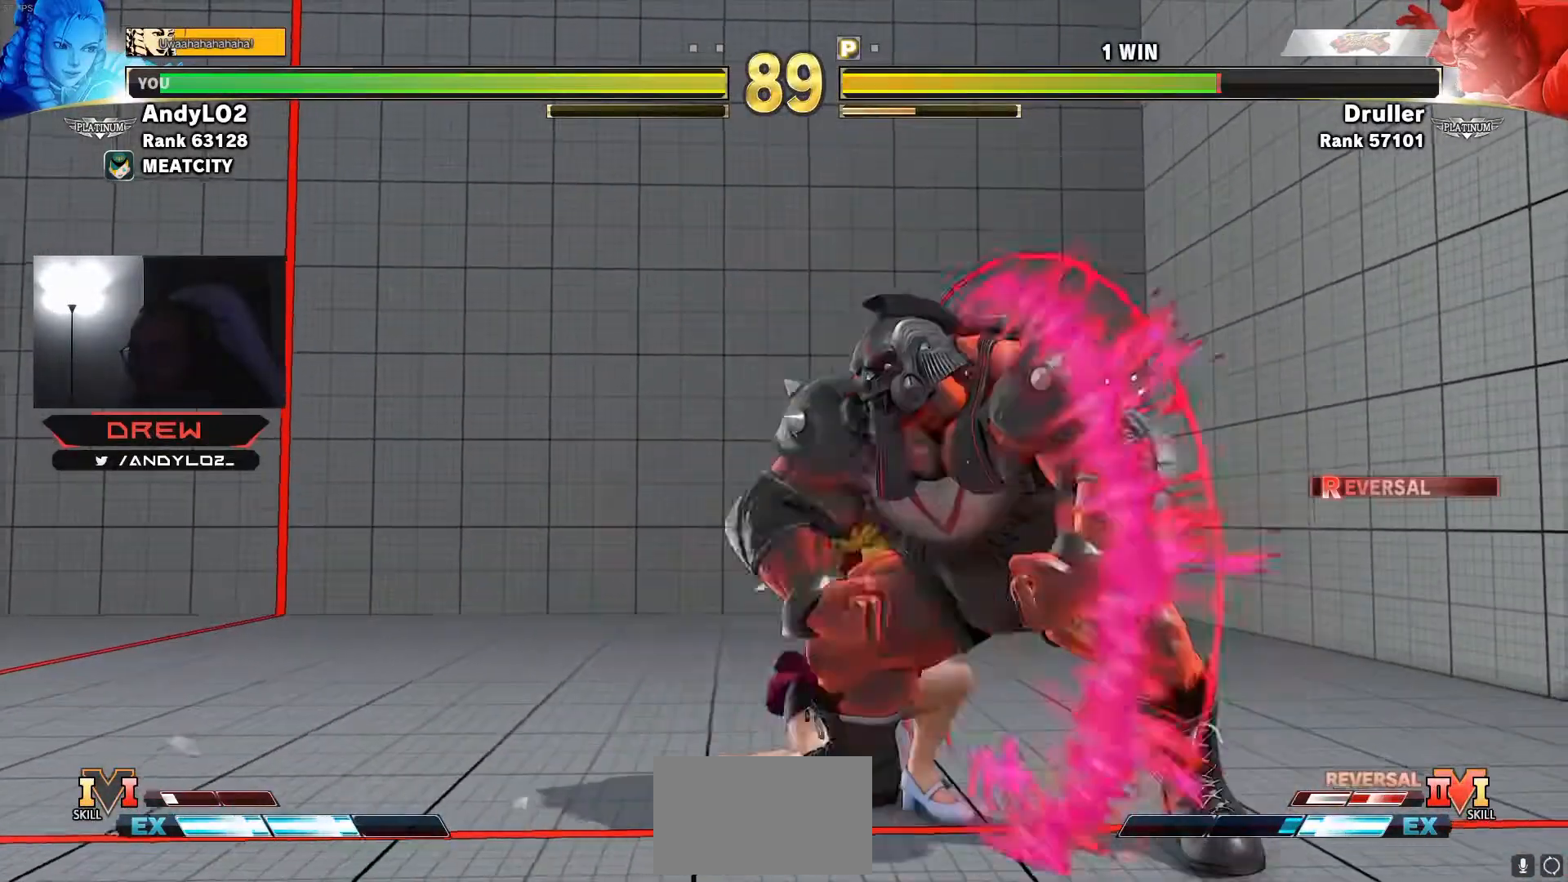
{"buttons": ["TRIANGLE", "DPAD_DOWN", "DPAD_LEFT"], "events": [[100, "SQUARE", "down"], [150, "SQUARE", "up"], [483, "TRIANGLE", "down"]]}
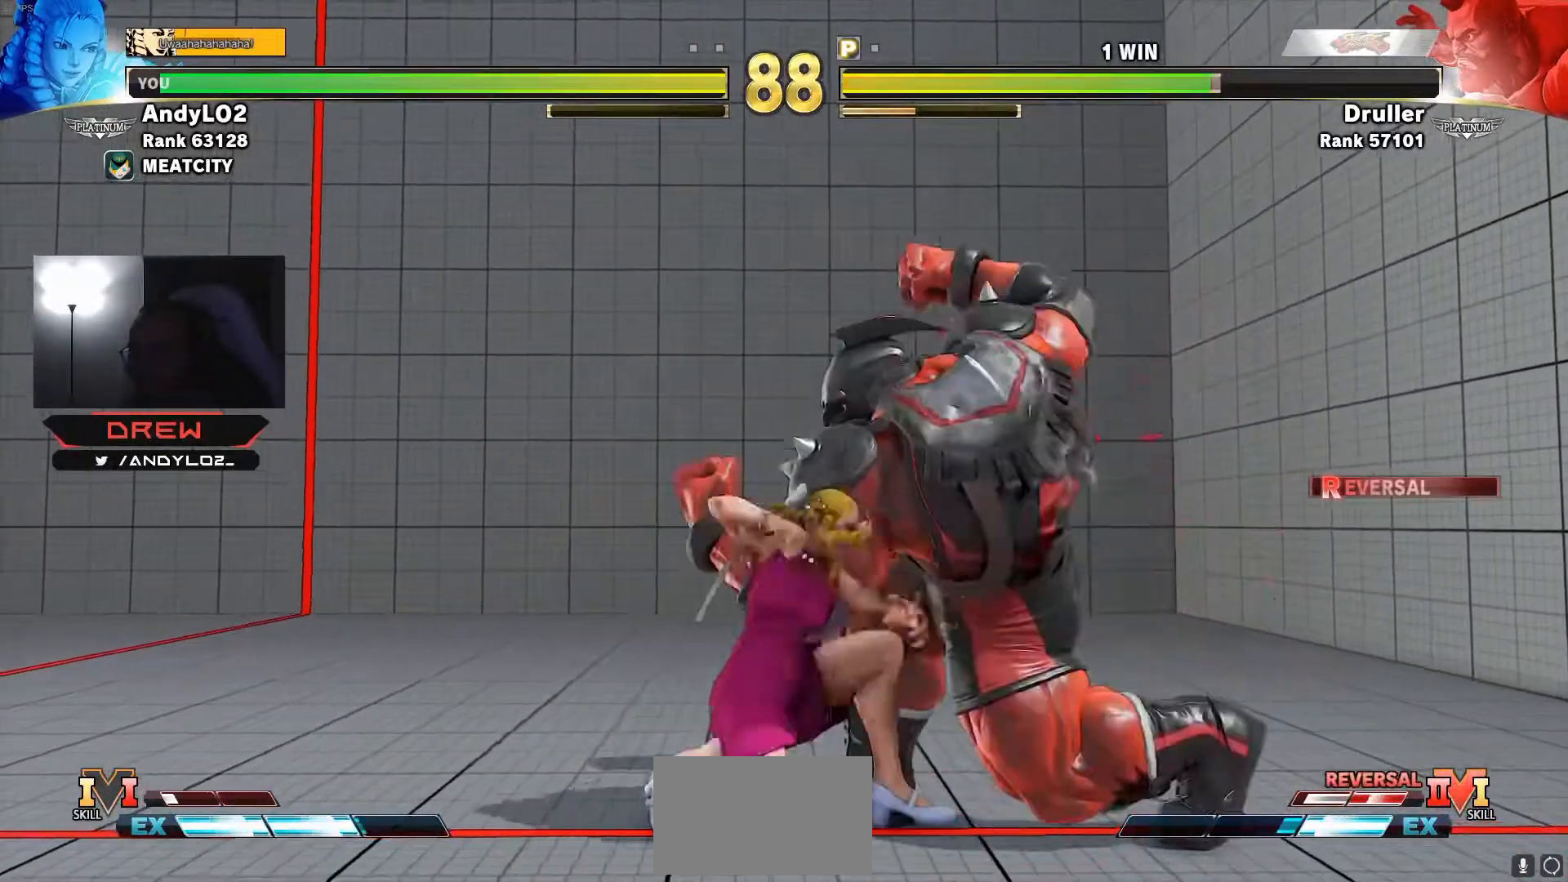
{"buttons": ["DPAD_LEFT"], "events": [[83, "TRIANGLE", "up"], [450, "DPAD_DOWN", "up"]]}
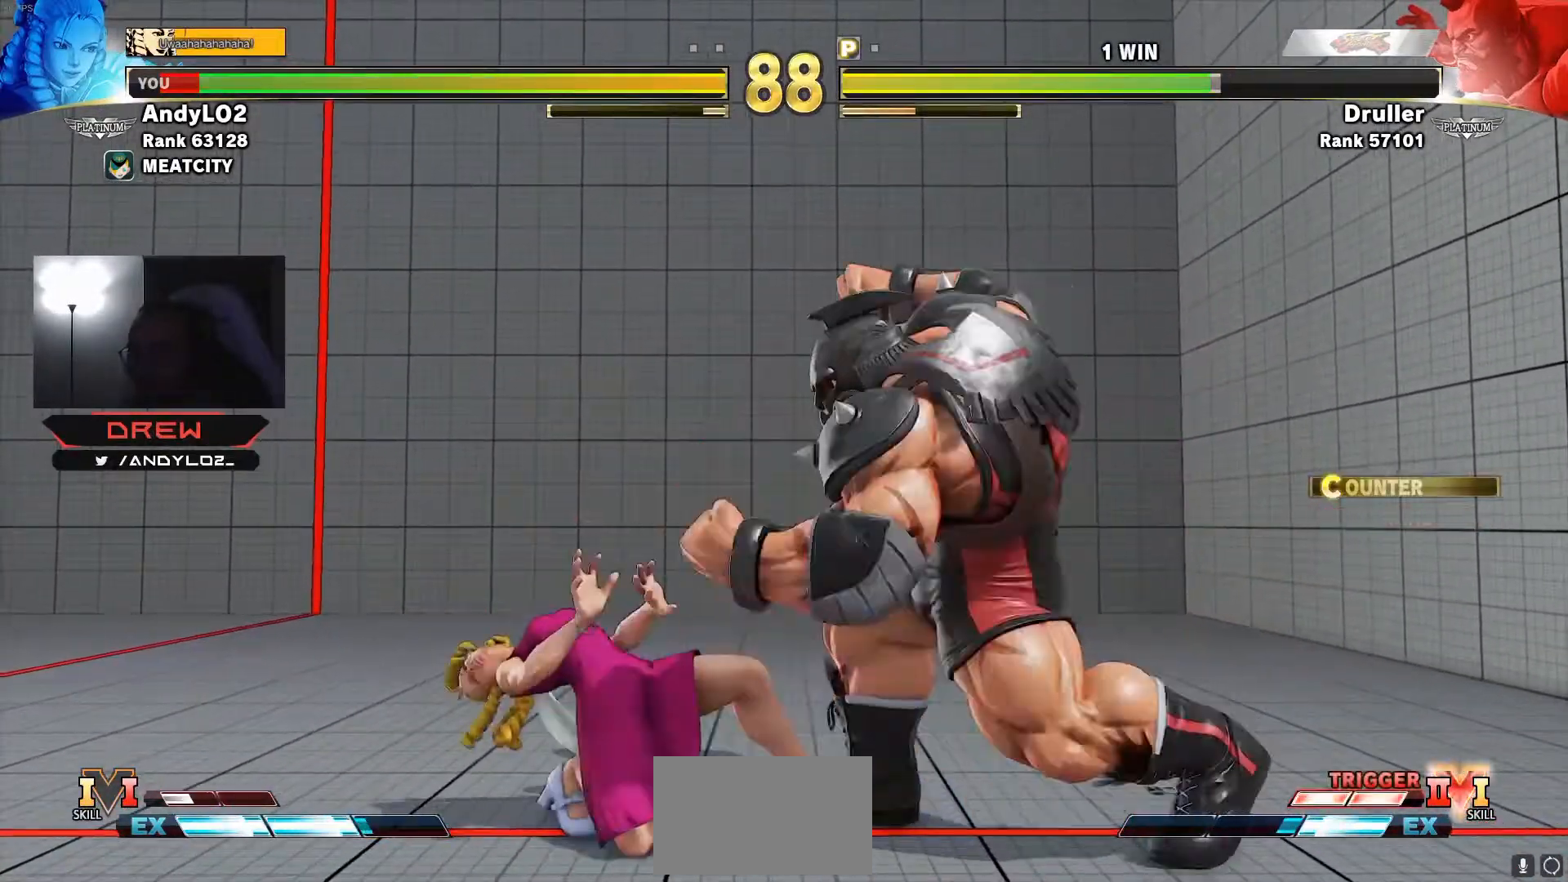
{"buttons": ["DPAD_LEFT"], "events": []}
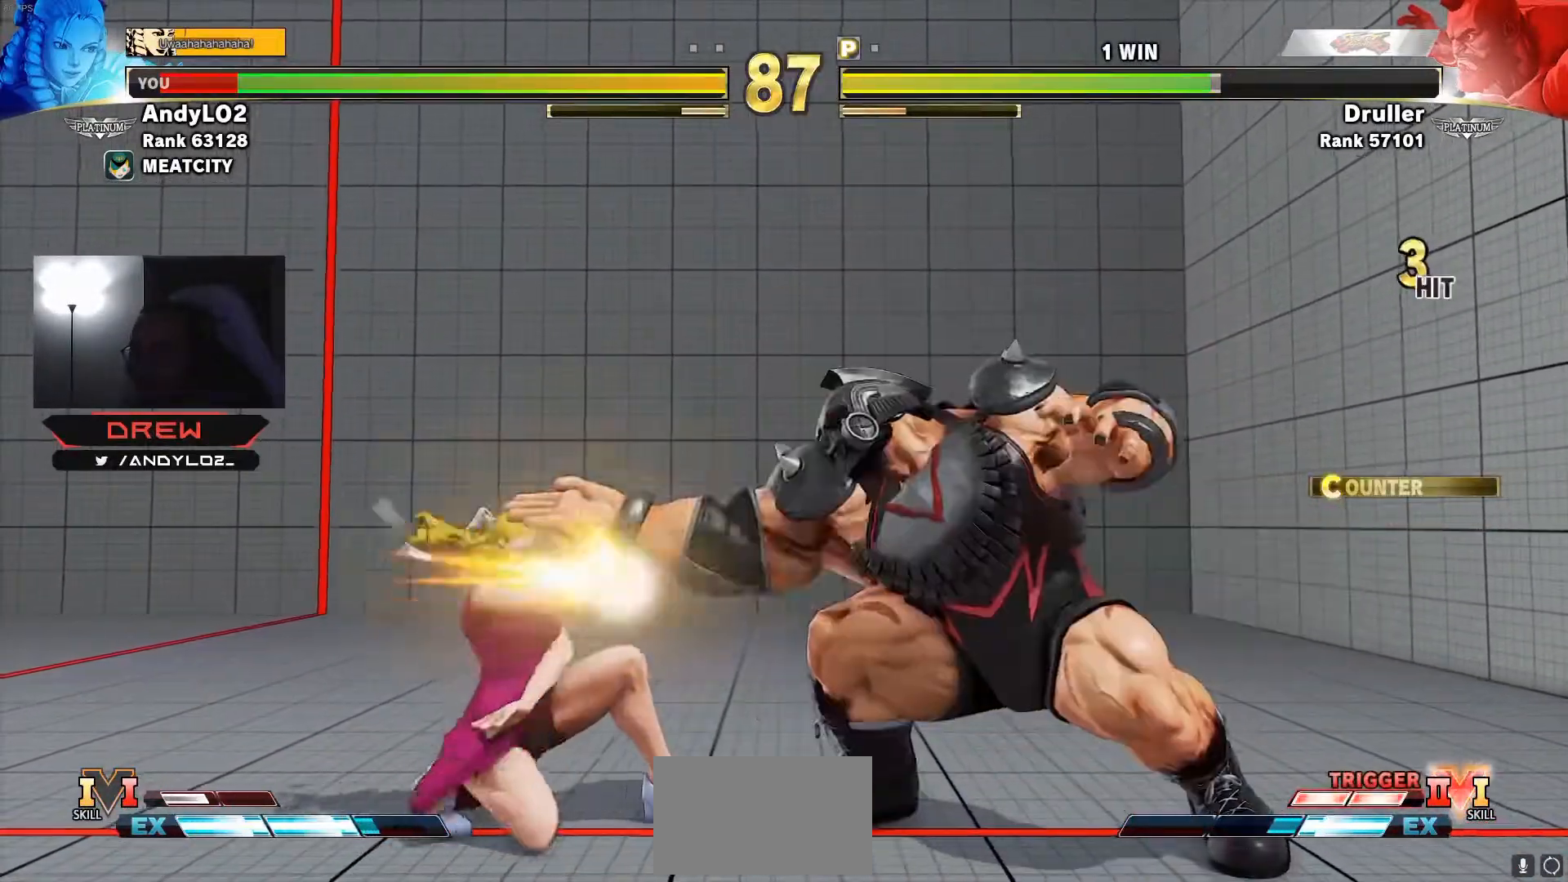
{"buttons": ["DPAD_LEFT"], "events": [[367, "DPAD_LEFT", "up"], [433, "DPAD_LEFT", "down"]]}
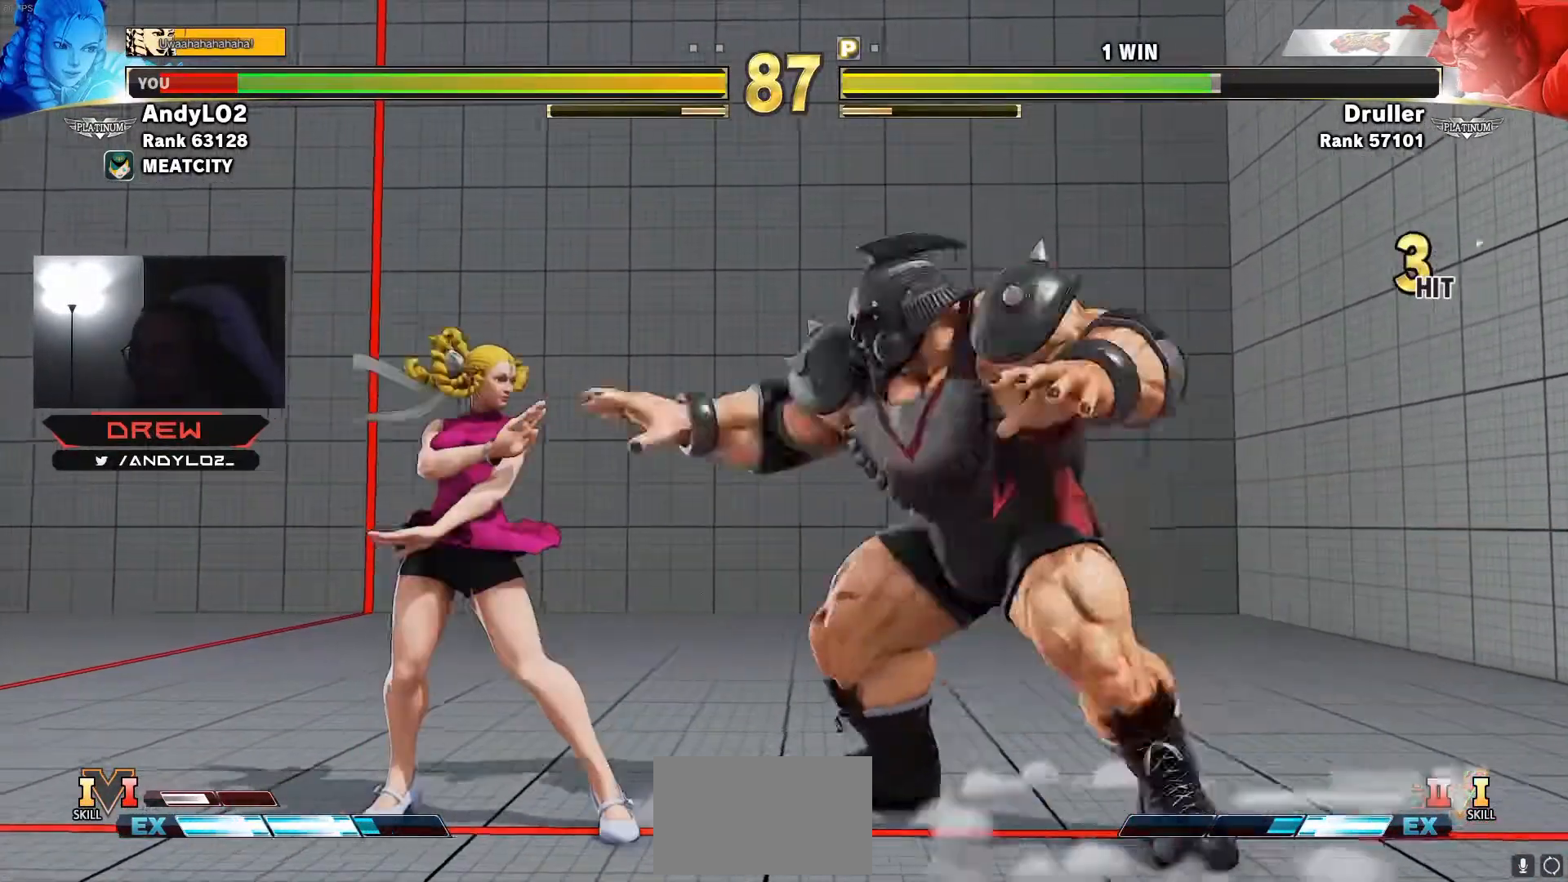
{"buttons": [], "events": [[500, "DPAD_LEFT", "up"]]}
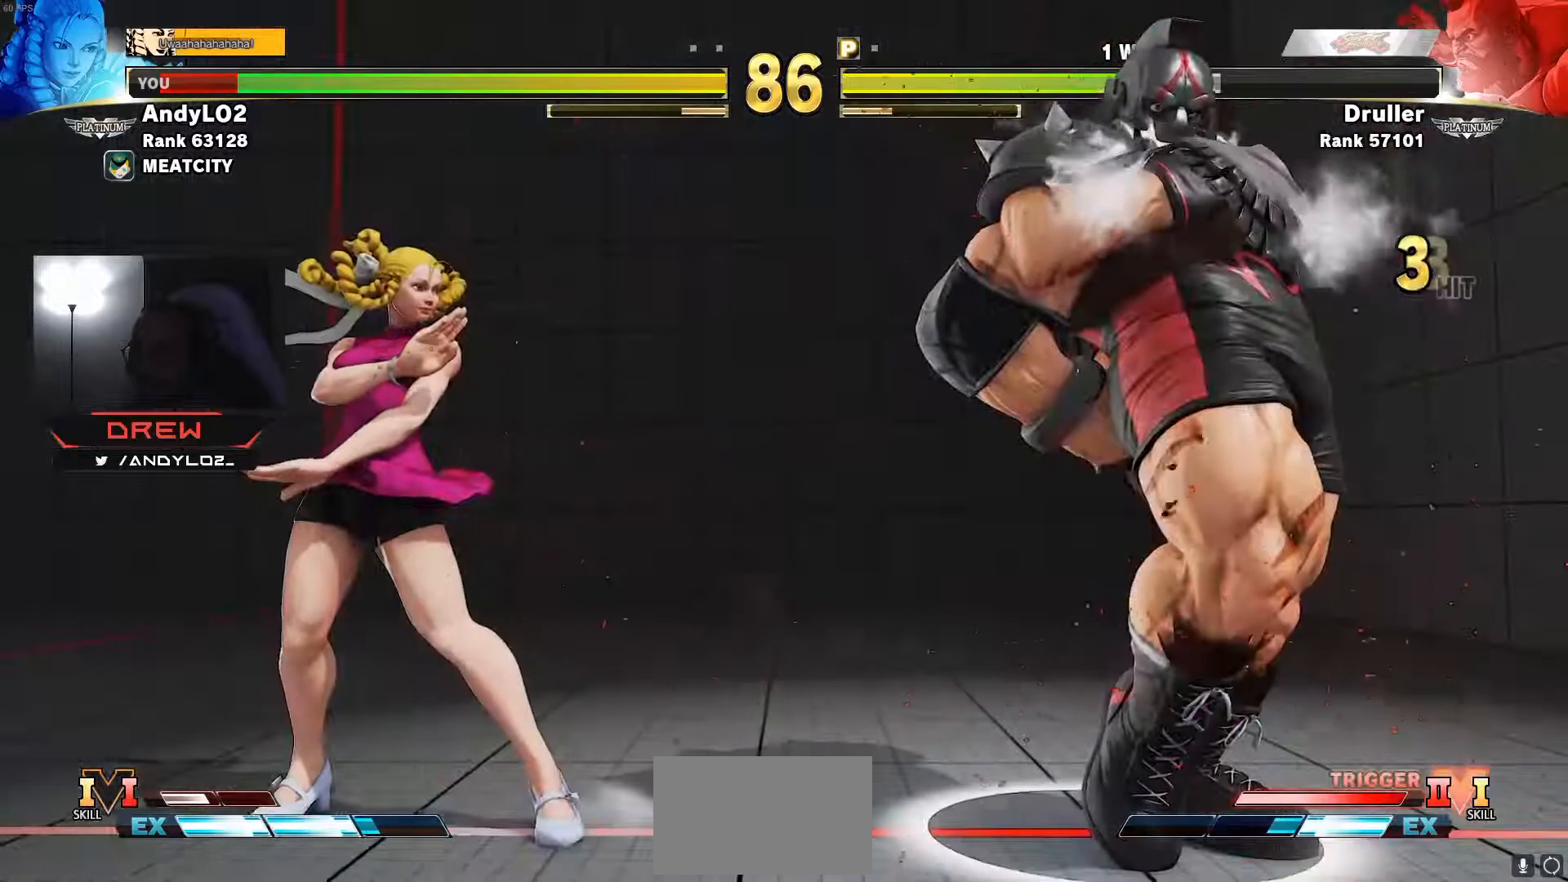
{"buttons": ["DPAD_LEFT"], "events": [[67, "DPAD_LEFT", "down"], [133, "DPAD_LEFT", "up"], [217, "DPAD_LEFT", "down"], [283, "DPAD_LEFT", "up"], [333, "DPAD_LEFT", "down"], [417, "DPAD_LEFT", "up"], [433, "DPAD_LEFT", "down"]]}
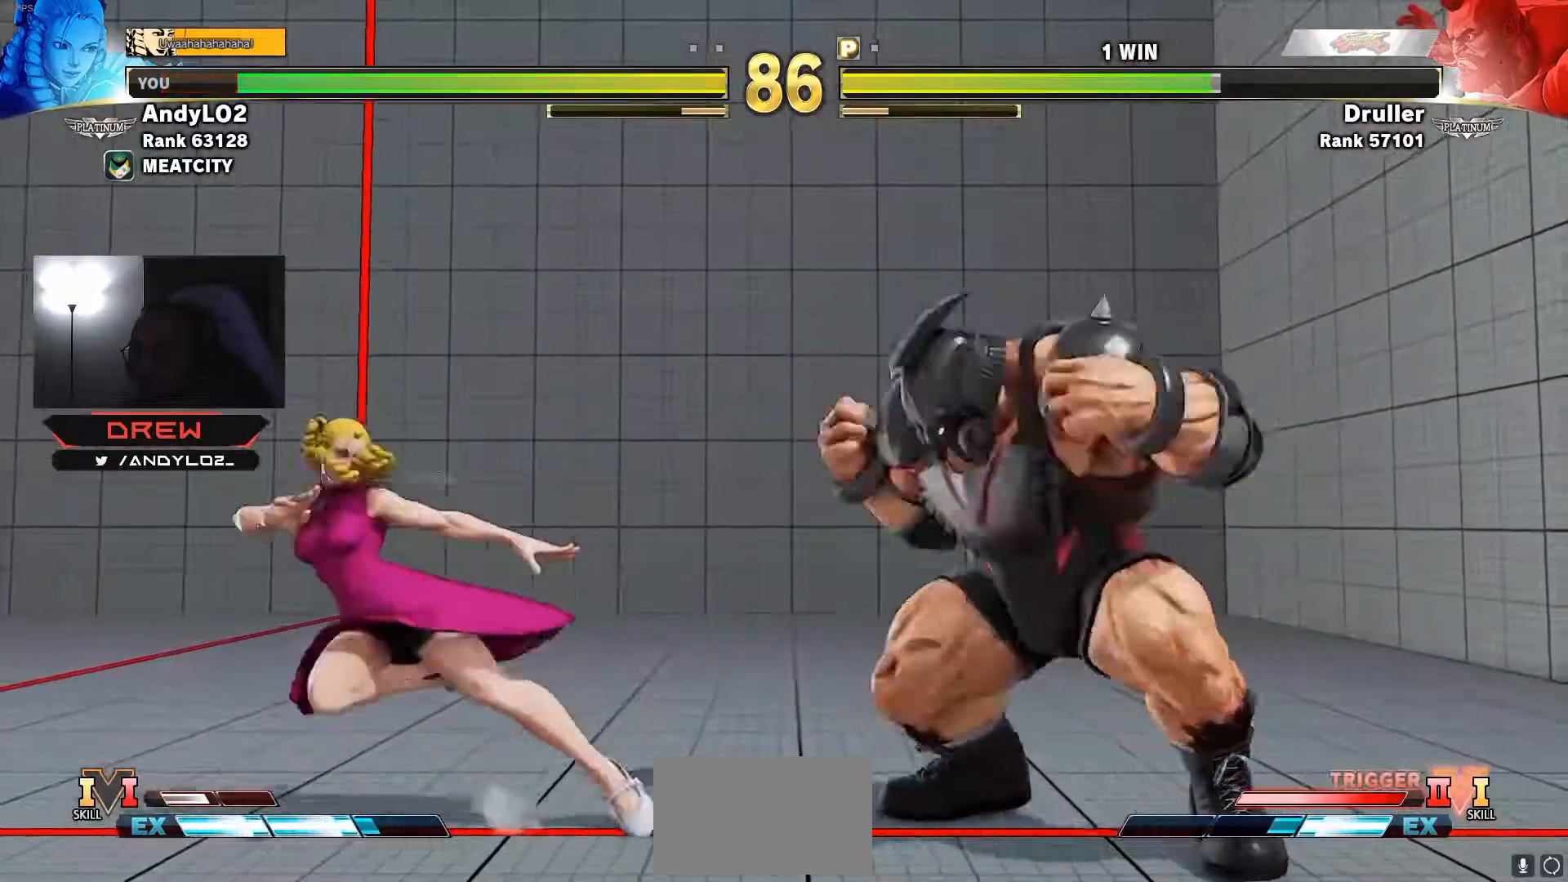
{"buttons": ["DPAD_LEFT"], "events": []}
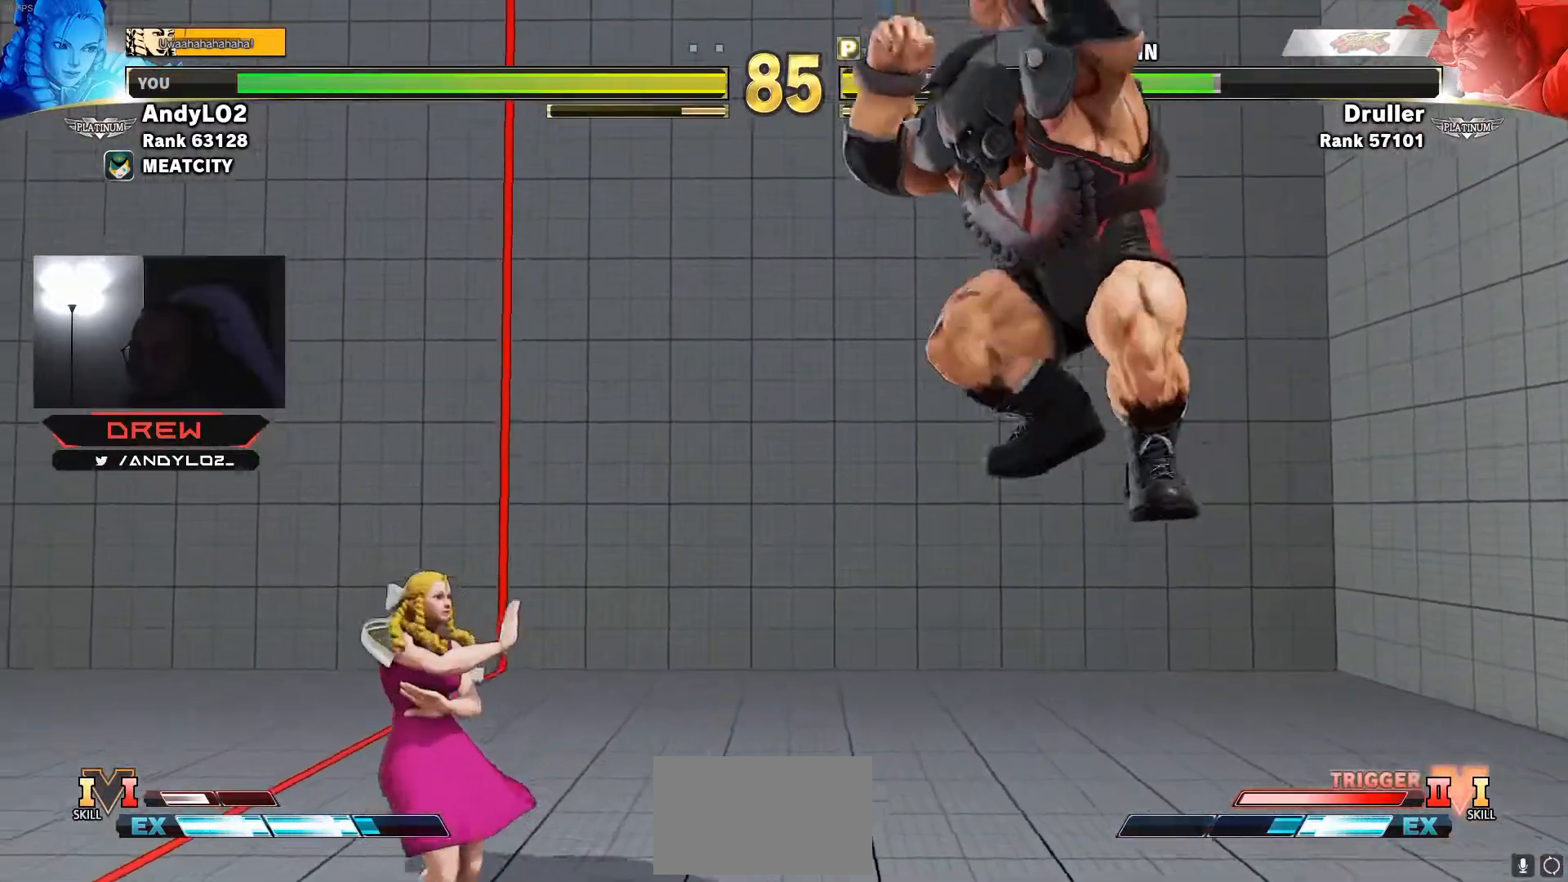
{"buttons": ["DPAD_LEFT"], "events": []}
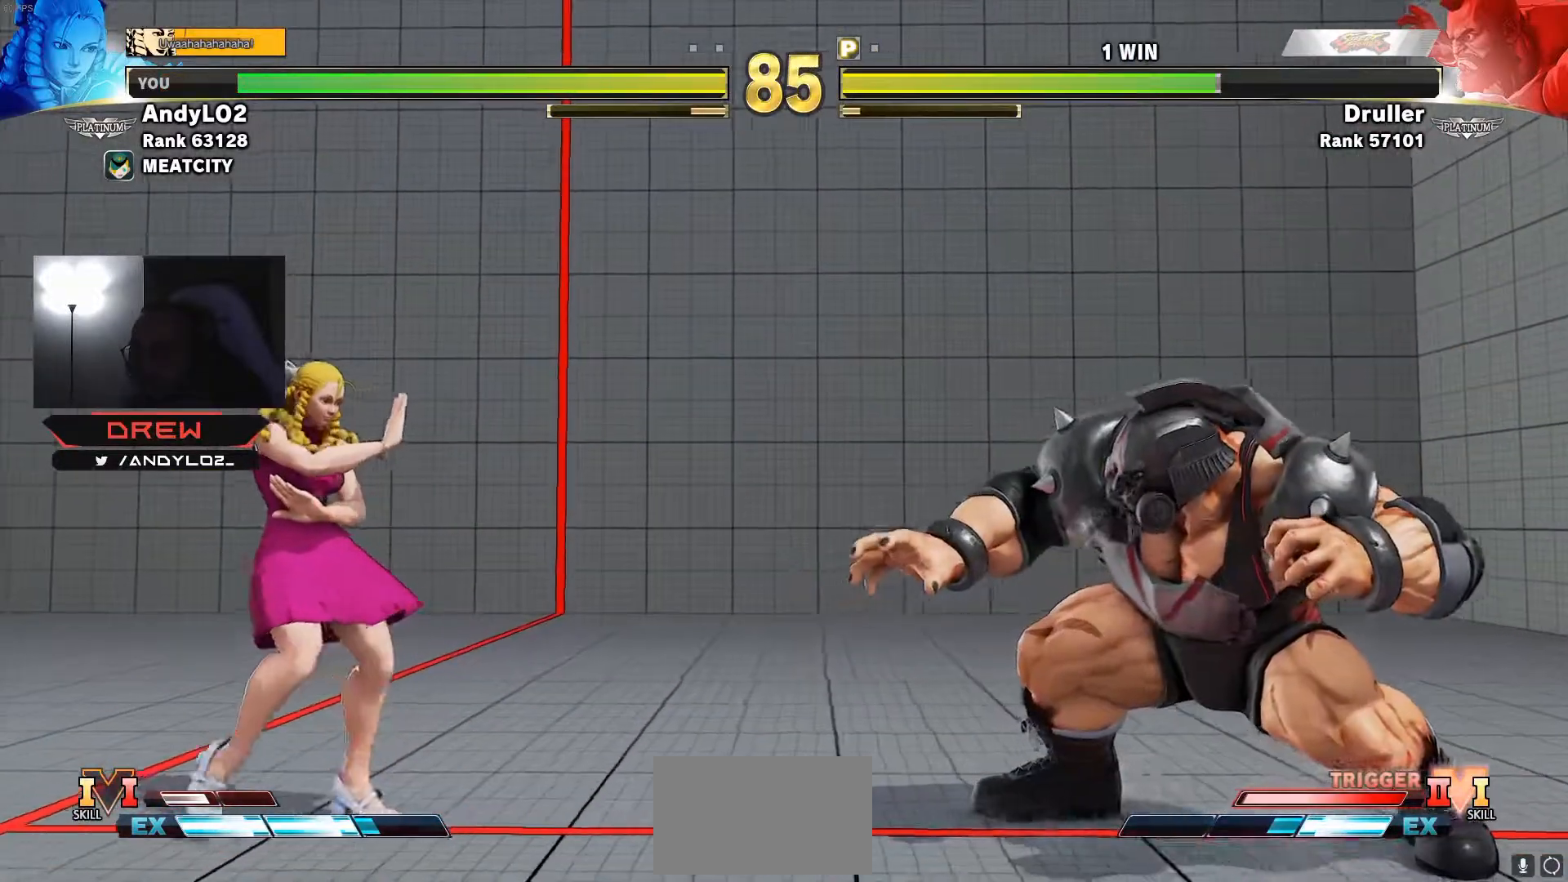
{"buttons": ["DPAD_DOWN", "DPAD_LEFT"], "events": [[67, "DPAD_DOWN", "down"], [283, "DPAD_DOWN", "up"], [450, "DPAD_DOWN", "down"]]}
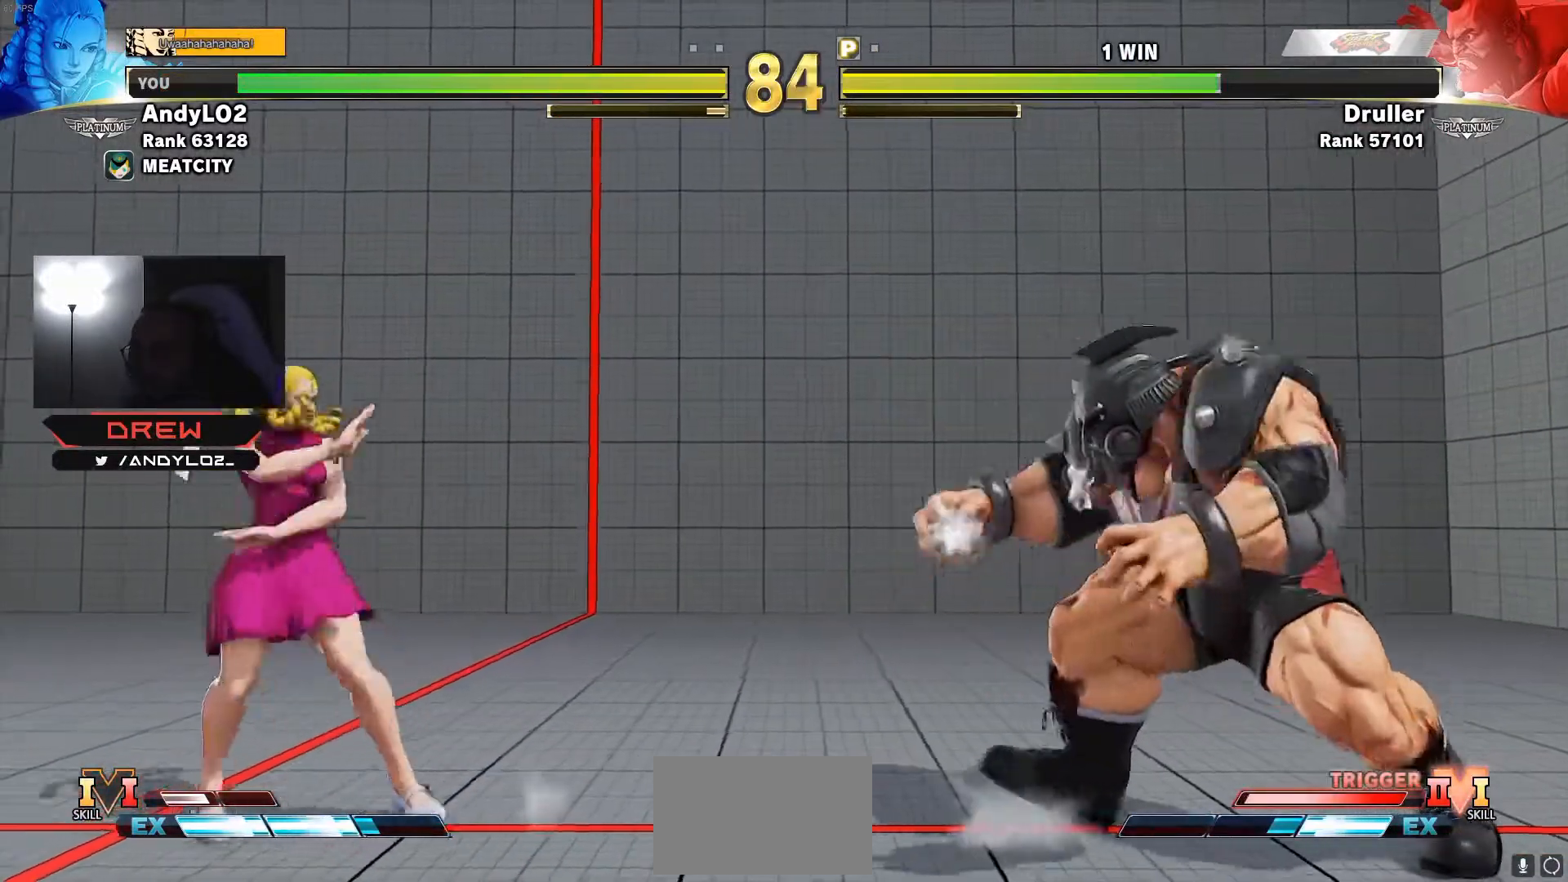
{"buttons": ["DPAD_DOWN", "DPAD_LEFT"], "events": []}
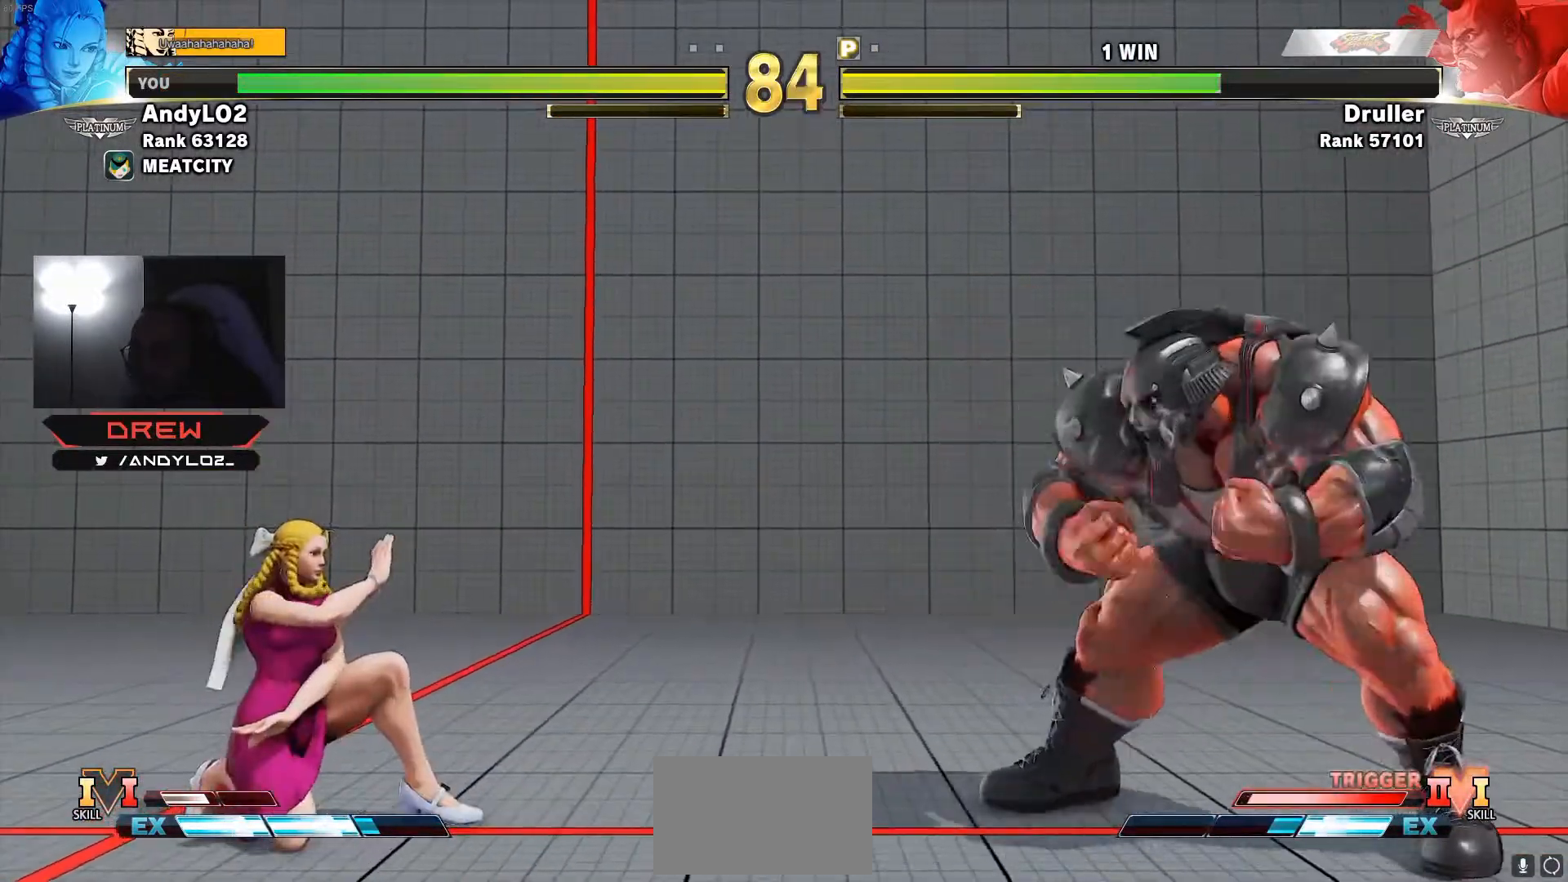
{"buttons": ["DPAD_LEFT"], "events": [[50, "DPAD_LEFT", "up"], [83, "DPAD_DOWN", "up"], [83, "DPAD_RIGHT", "down"], [200, "DPAD_RIGHT", "up"], [217, "DPAD_DOWN", "down"], [233, "DPAD_LEFT", "down"], [367, "DPAD_DOWN", "up"]]}
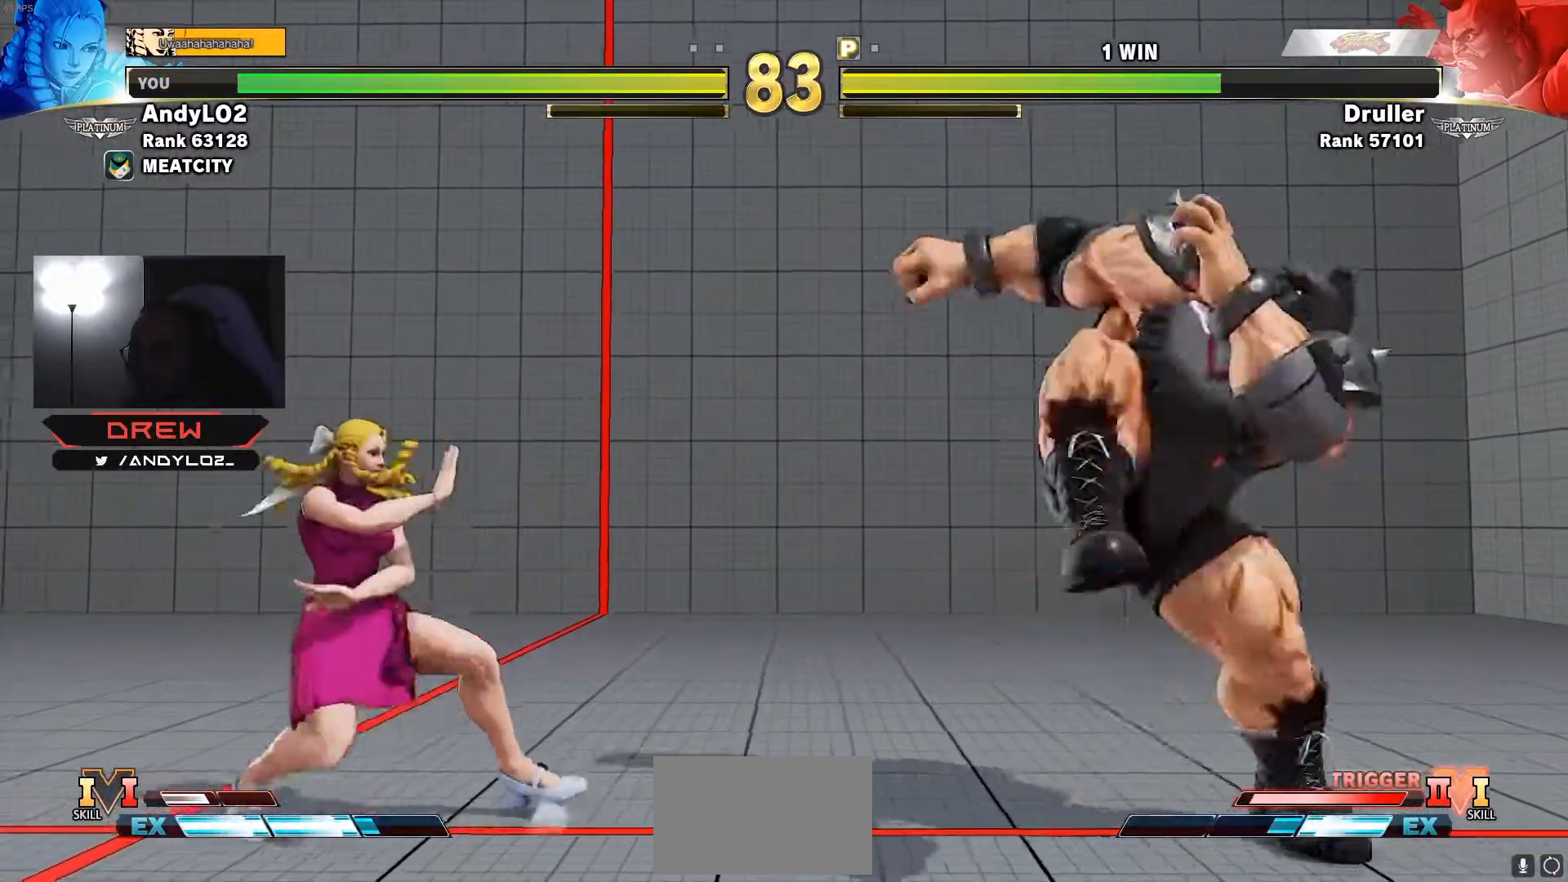
{"buttons": ["DPAD_DOWN", "DPAD_LEFT"], "events": [[183, "DPAD_DOWN", "down"], [200, "DPAD_LEFT", "up"], [250, "DPAD_RIGHT", "down"], [283, "DPAD_DOWN", "up"], [300, "R2", "down"], [317, "R2", "up"], [350, "DPAD_RIGHT", "up"], [367, "DPAD_DOWN", "down"], [367, "DPAD_LEFT", "down"], [383, "R1", "down"], [450, "R1", "up"]]}
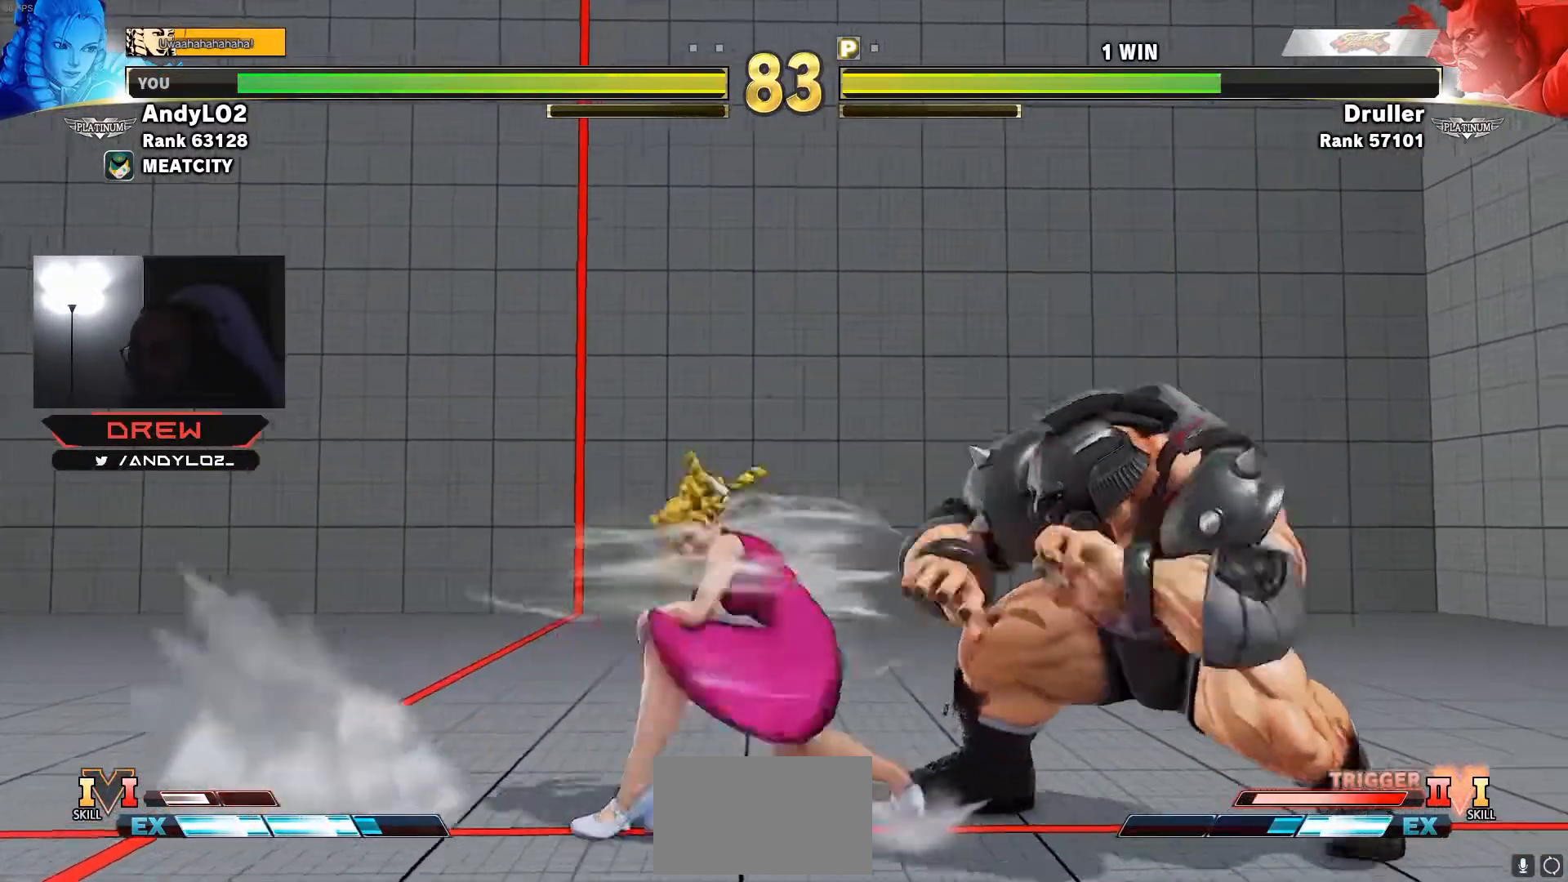
{"buttons": ["DPAD_LEFT"], "events": [[33, "DPAD_DOWN", "up"], [50, "DPAD_LEFT", "up"], [483, "DPAD_LEFT", "down"]]}
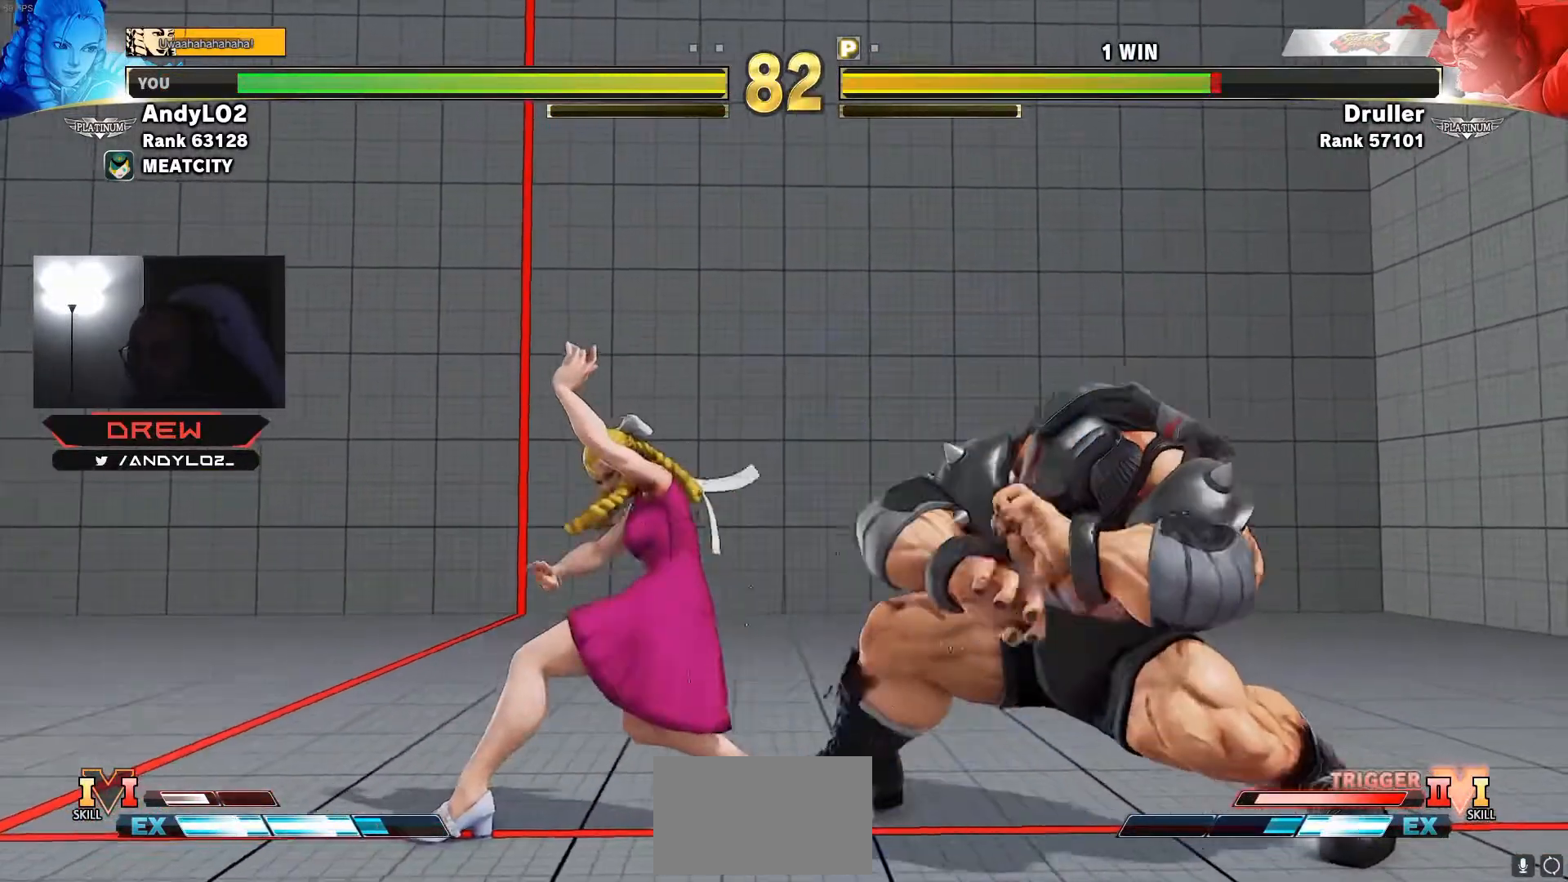
{"buttons": ["DPAD_LEFT"], "events": [[50, "DPAD_LEFT", "up"], [100, "DPAD_LEFT", "down"], [167, "DPAD_LEFT", "up"], [233, "DPAD_LEFT", "down"]]}
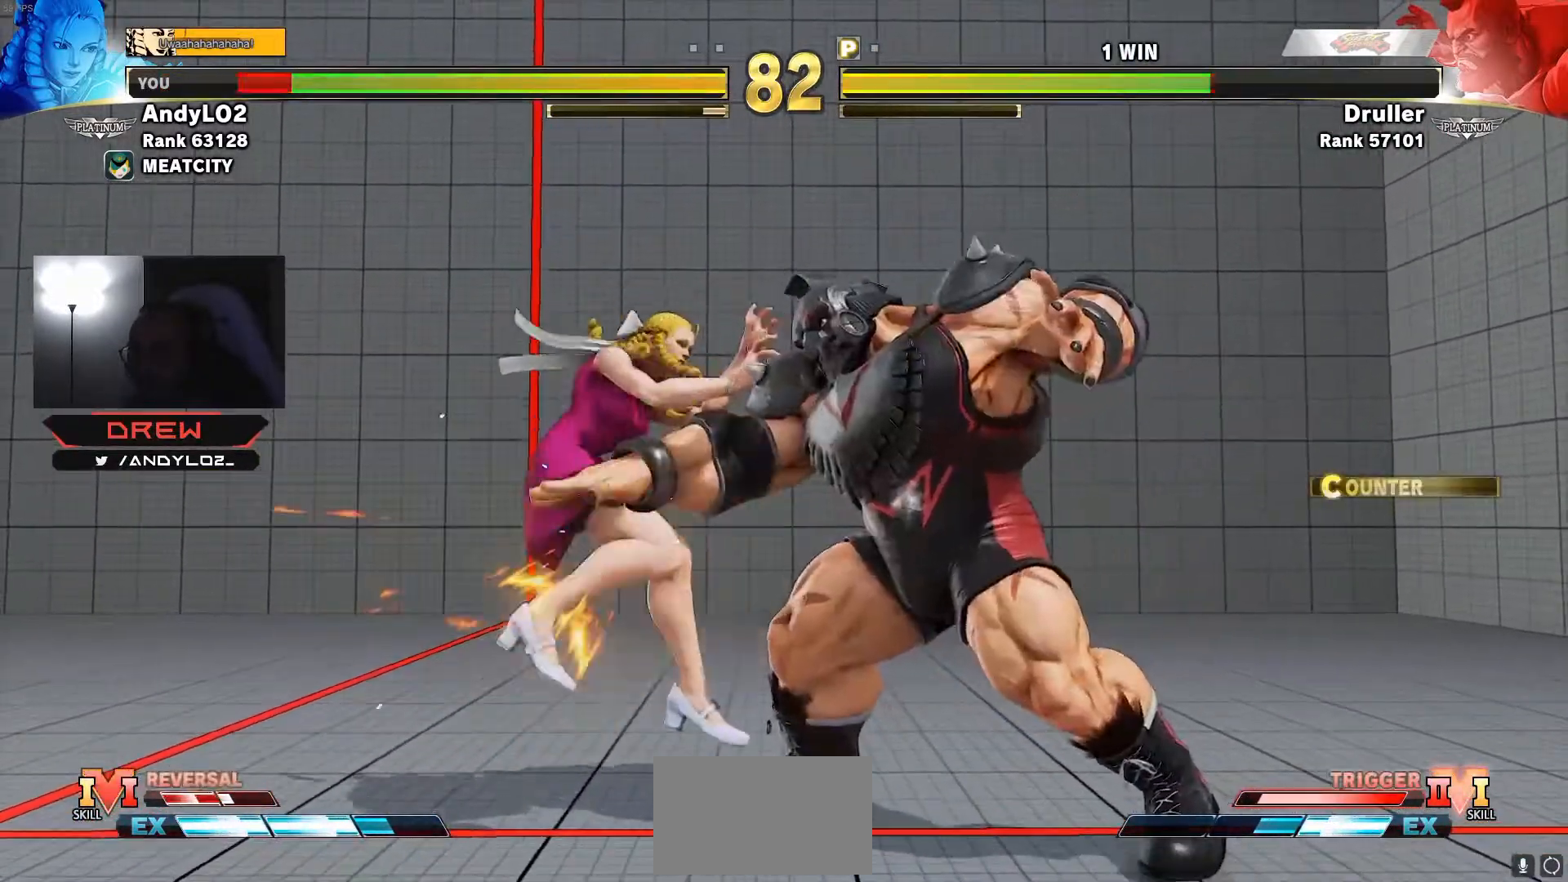
{"buttons": [], "events": [[200, "DPAD_LEFT", "up"], [267, "DPAD_LEFT", "down"], [350, "DPAD_LEFT", "up"], [400, "DPAD_LEFT", "down"], [483, "DPAD_LEFT", "up"]]}
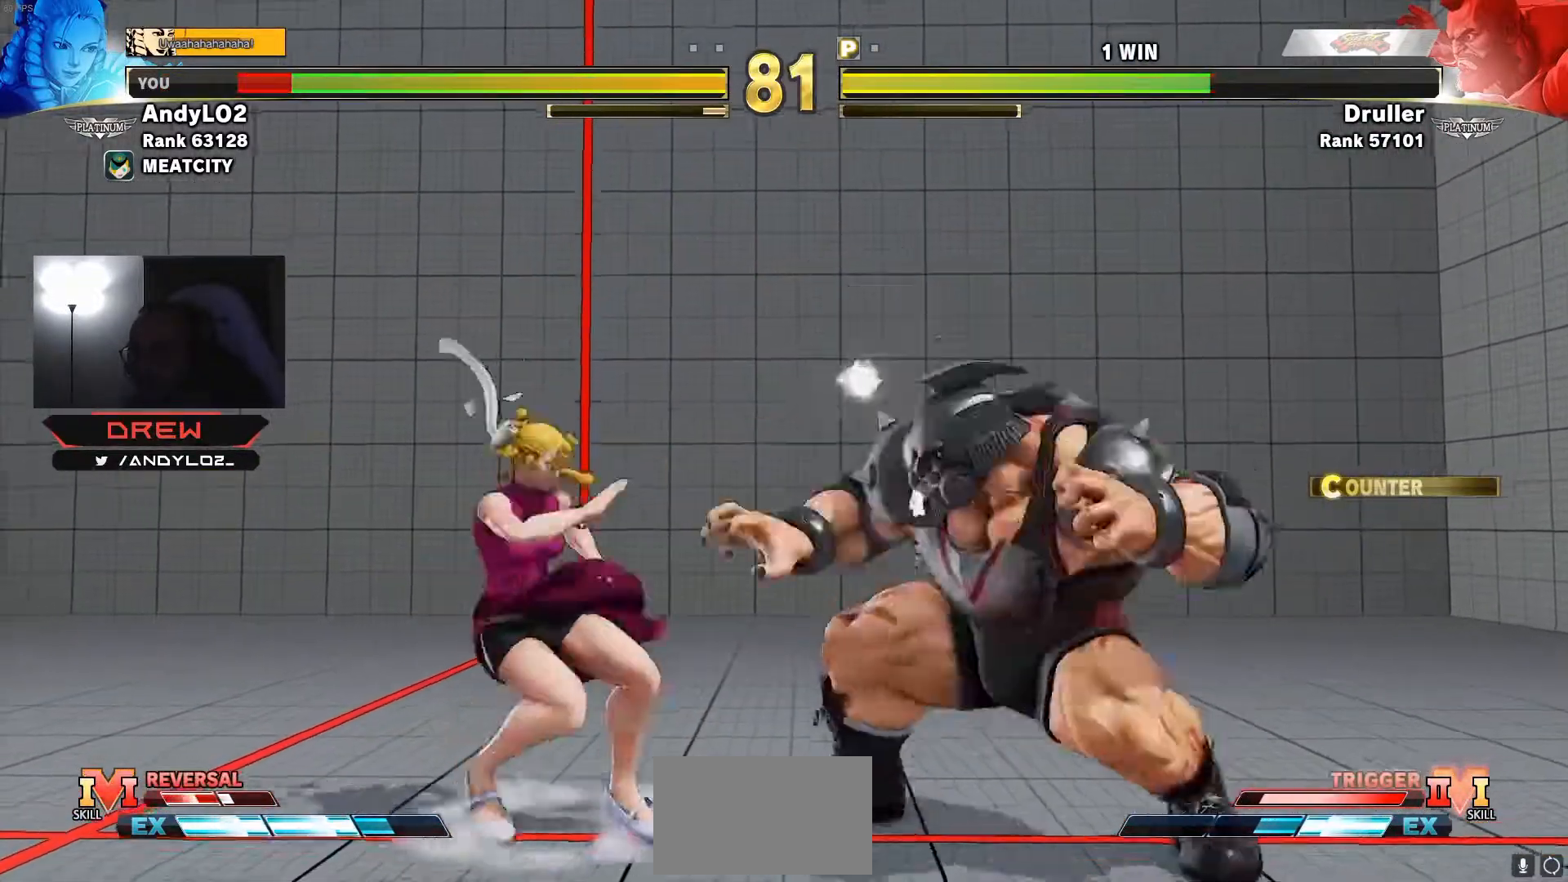
{"buttons": ["DPAD_LEFT"], "events": [[33, "DPAD_LEFT", "down"]]}
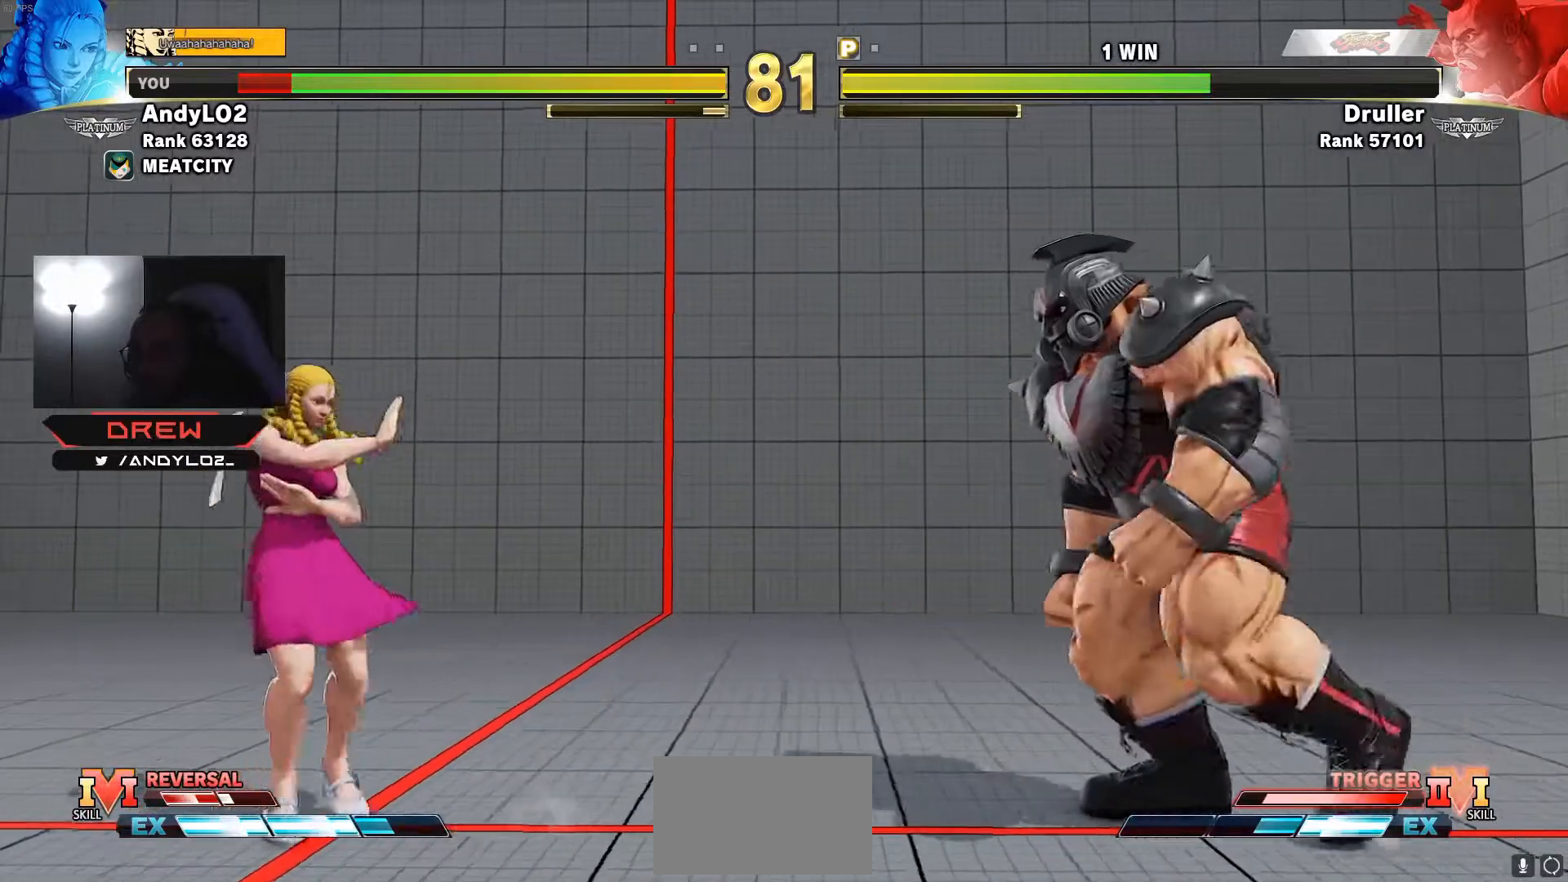
{"buttons": ["DPAD_LEFT"], "events": [[17, "DPAD_LEFT", "up"], [33, "DPAD_RIGHT", "down"], [167, "DPAD_RIGHT", "up"], [183, "DPAD_LEFT", "down"]]}
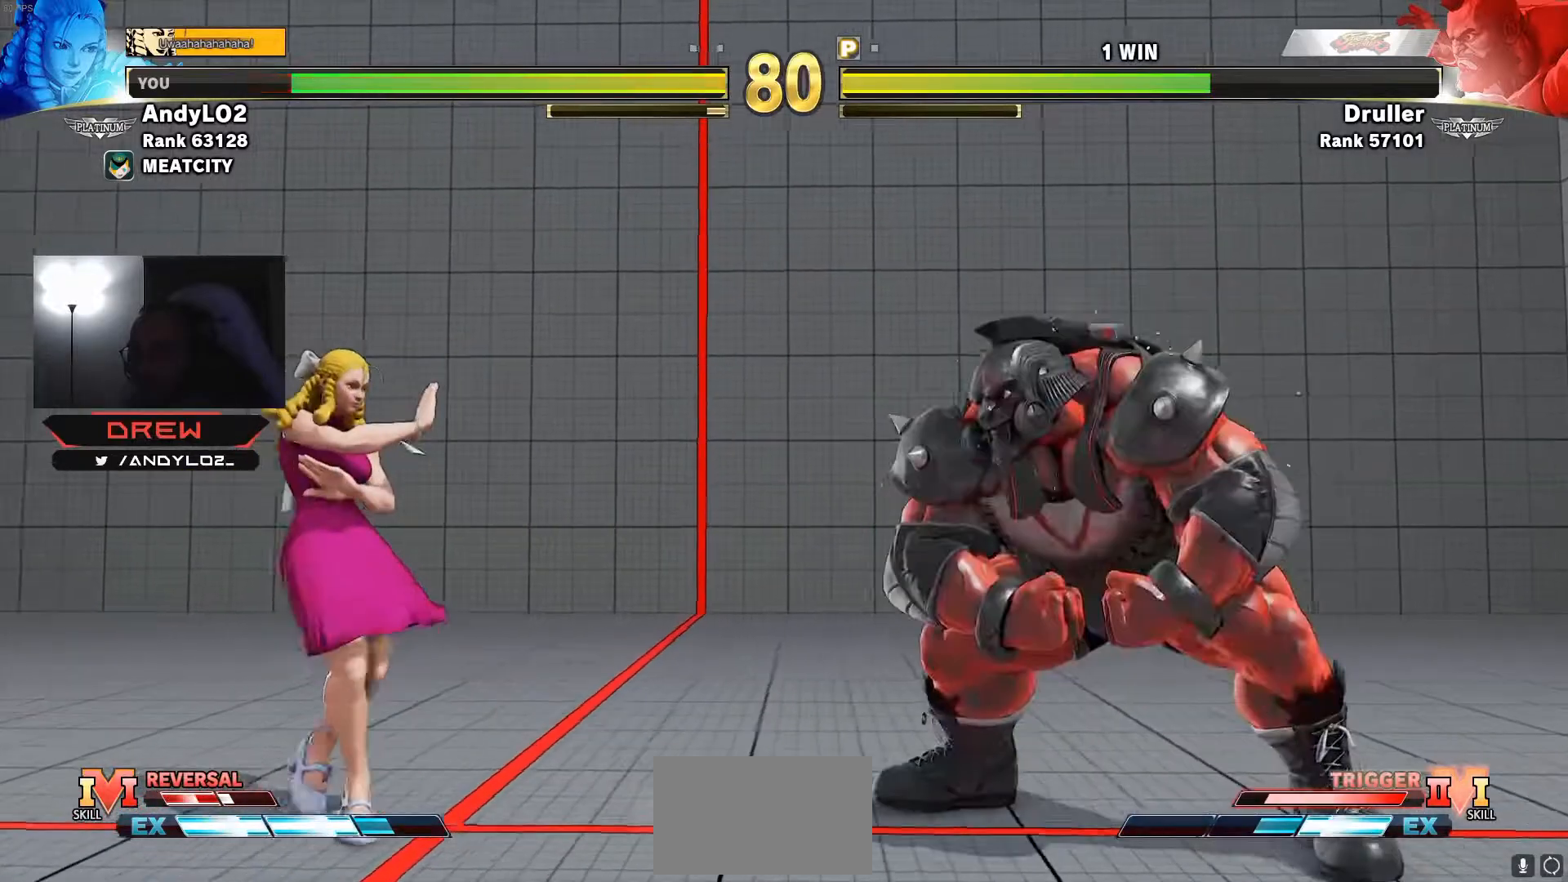
{"buttons": ["DPAD_LEFT"], "events": [[33, "DPAD_LEFT", "up"], [50, "DPAD_RIGHT", "down"], [317, "TRIANGLE", "down"], [333, "DPAD_RIGHT", "up"], [333, "TRIANGLE", "up"], [367, "DPAD_LEFT", "down"]]}
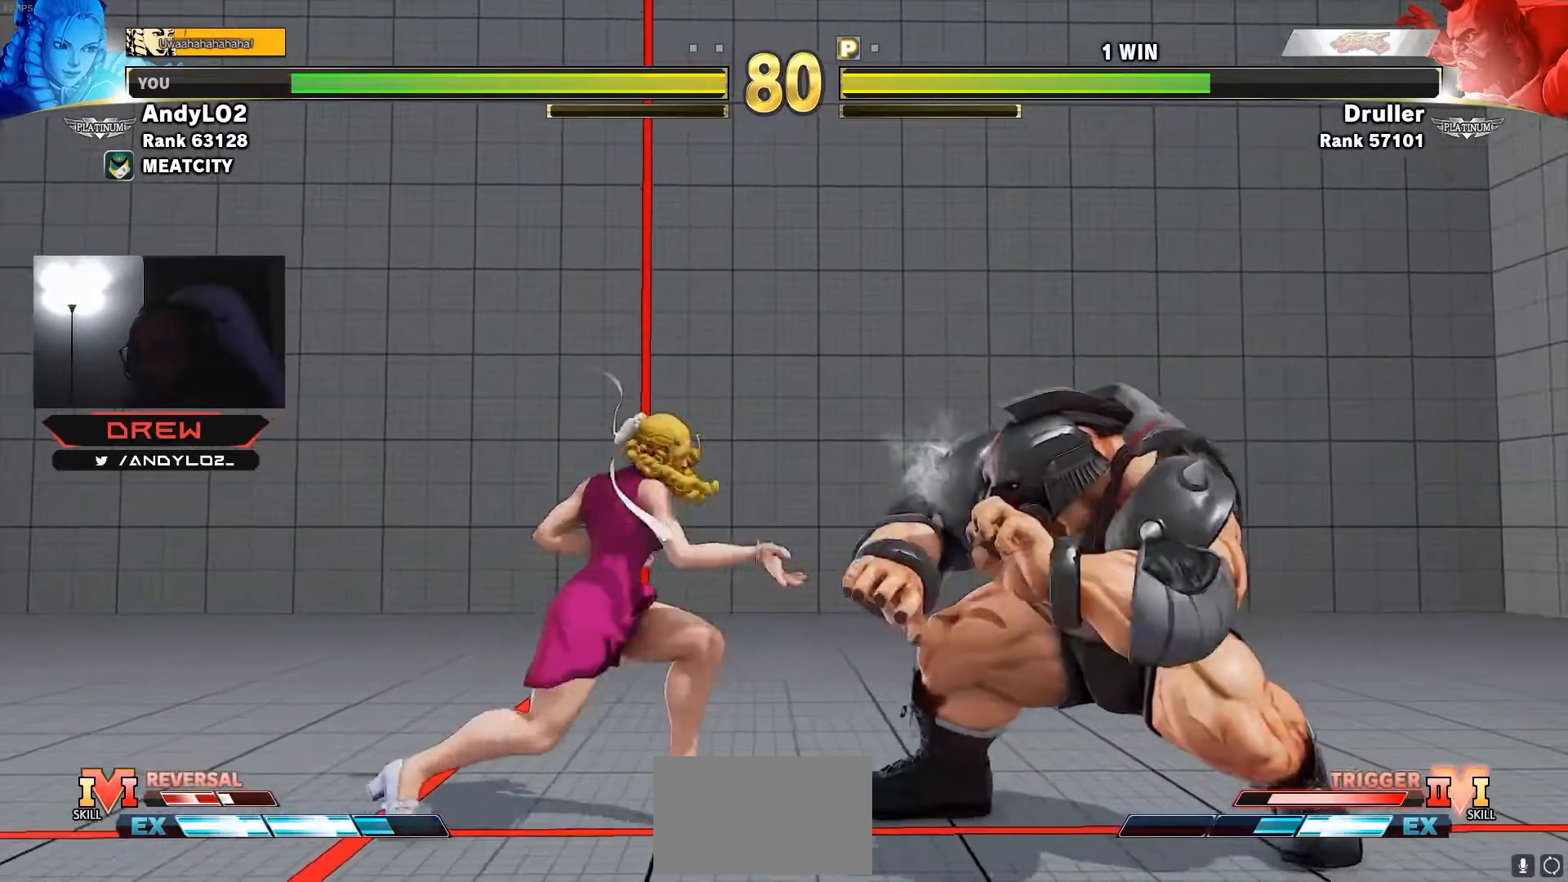
{"buttons": ["DPAD_LEFT"], "events": []}
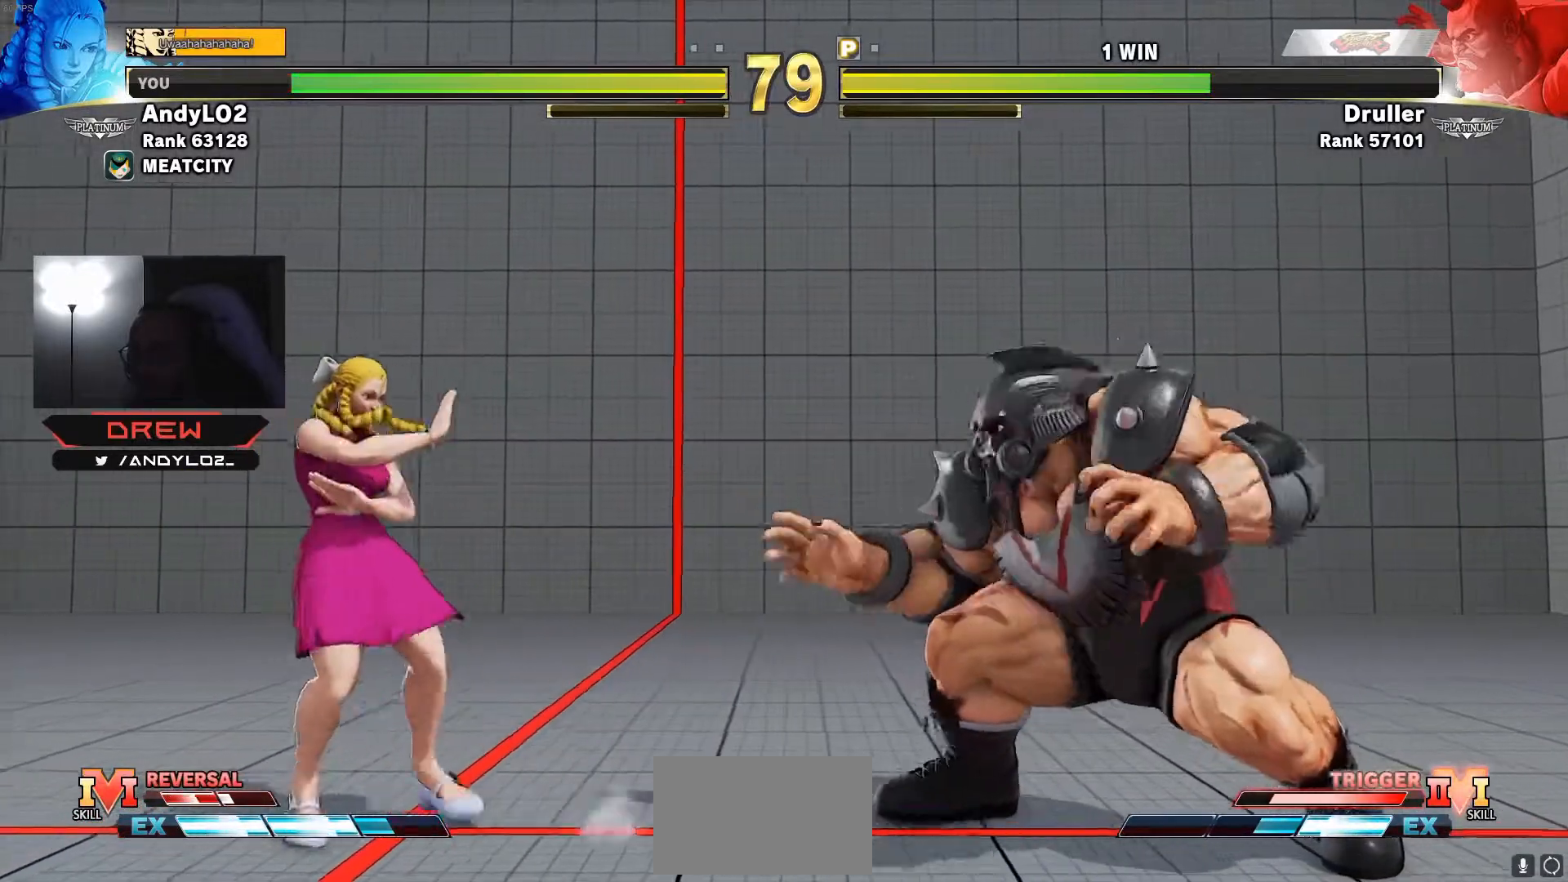
{"buttons": ["DPAD_LEFT"], "events": [[67, "DPAD_LEFT", "up"], [83, "DPAD_RIGHT", "down"], [200, "DPAD_RIGHT", "up"], [217, "DPAD_LEFT", "down"]]}
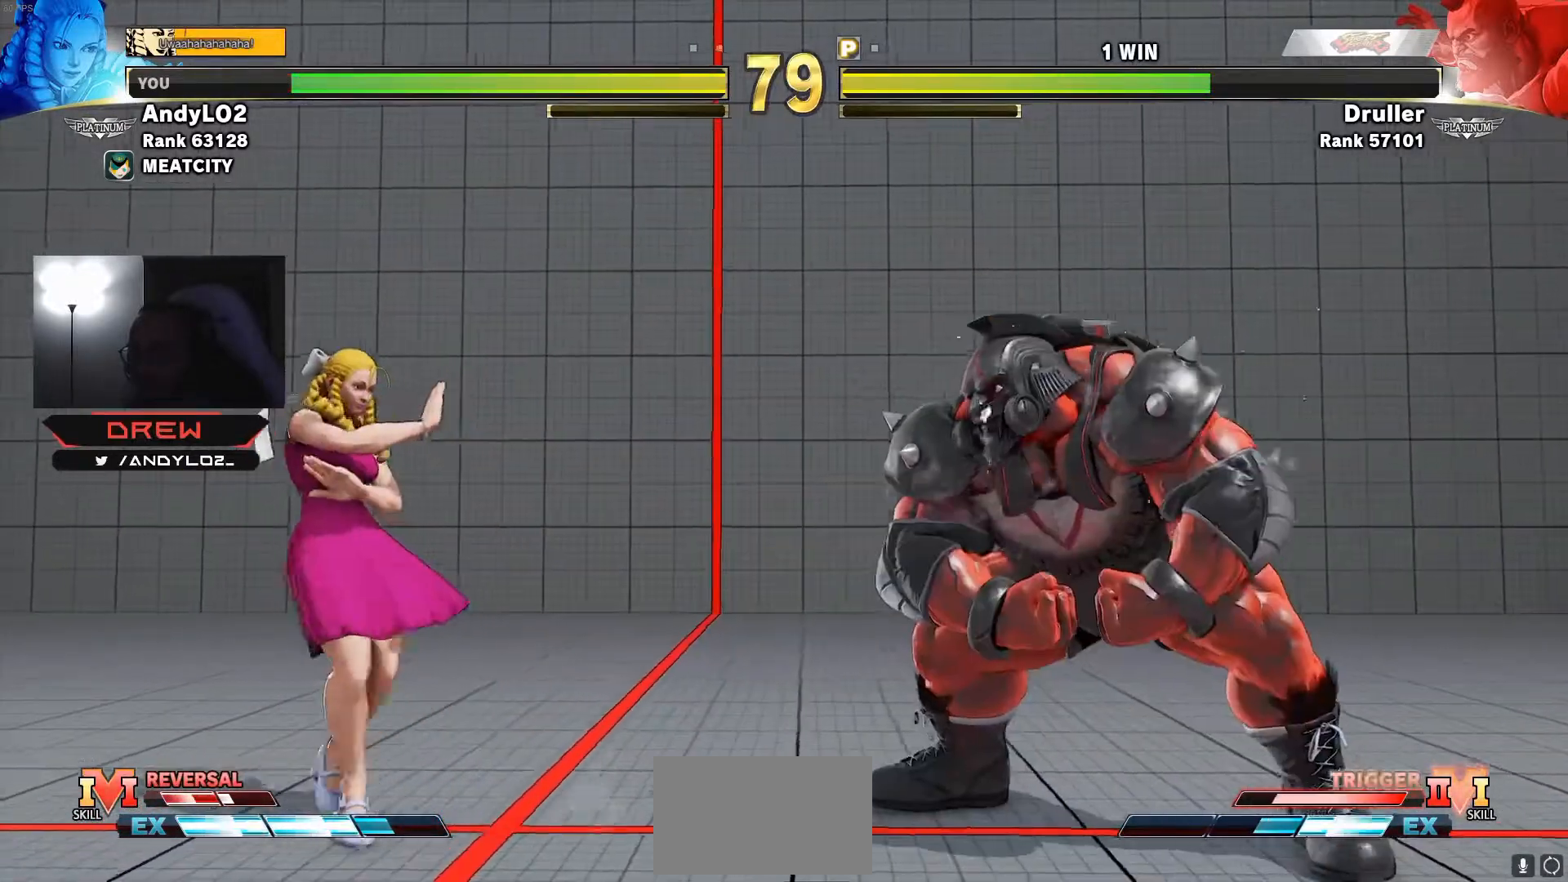
{"buttons": ["DPAD_LEFT"], "events": [[83, "DPAD_LEFT", "up"], [100, "DPAD_RIGHT", "down"], [267, "DPAD_LEFT", "down"], [267, "DPAD_RIGHT", "up"]]}
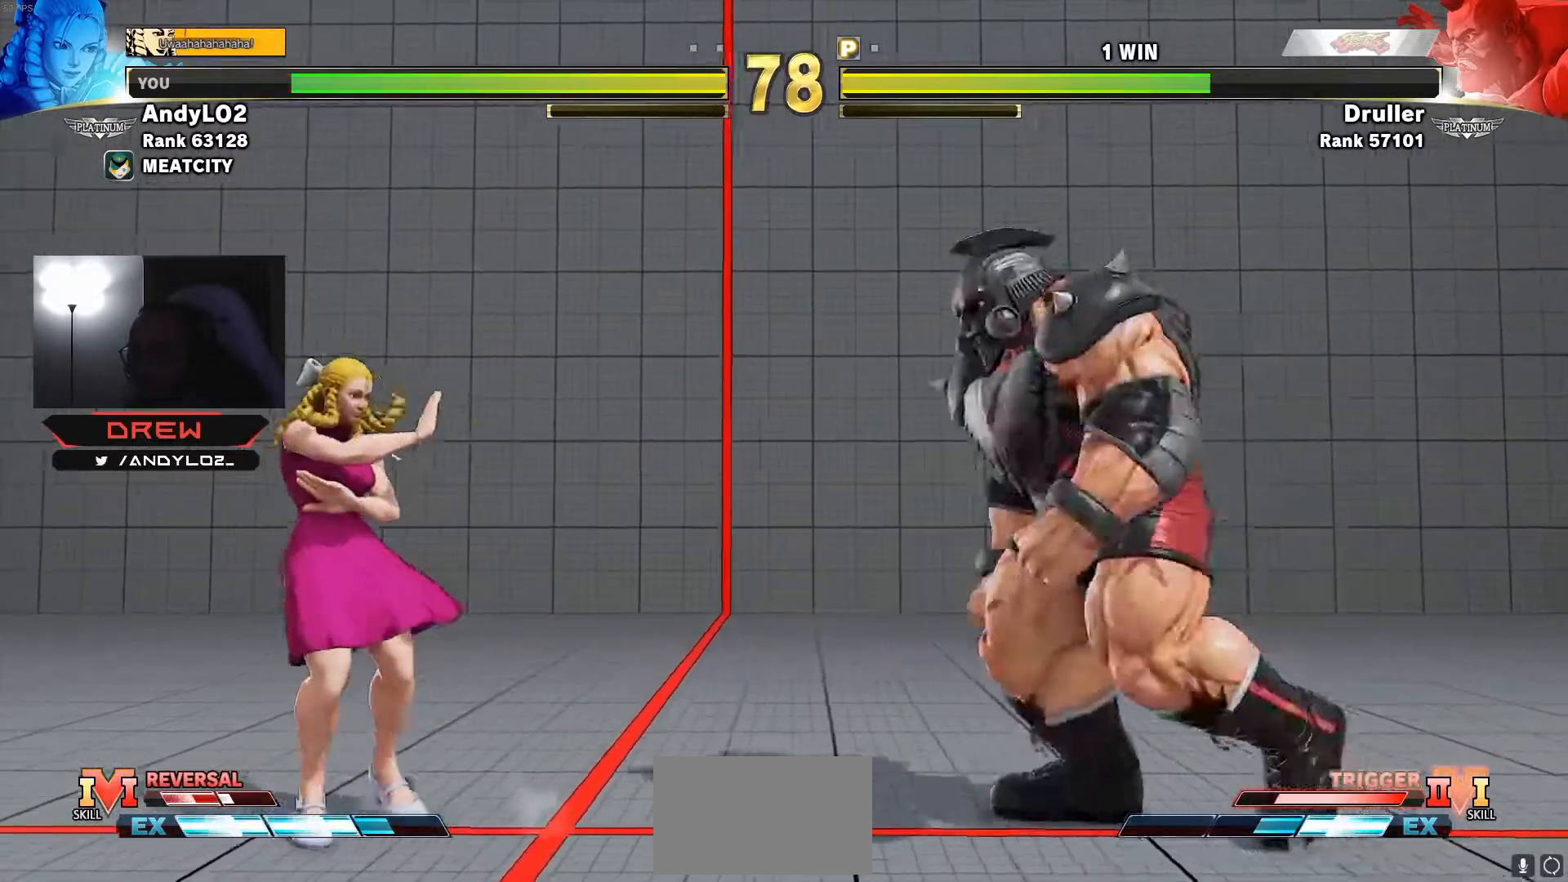
{"buttons": ["DPAD_LEFT"], "events": [[50, "DPAD_LEFT", "up"], [67, "DPAD_RIGHT", "down"], [400, "DPAD_LEFT", "down"], [400, "DPAD_RIGHT", "up"]]}
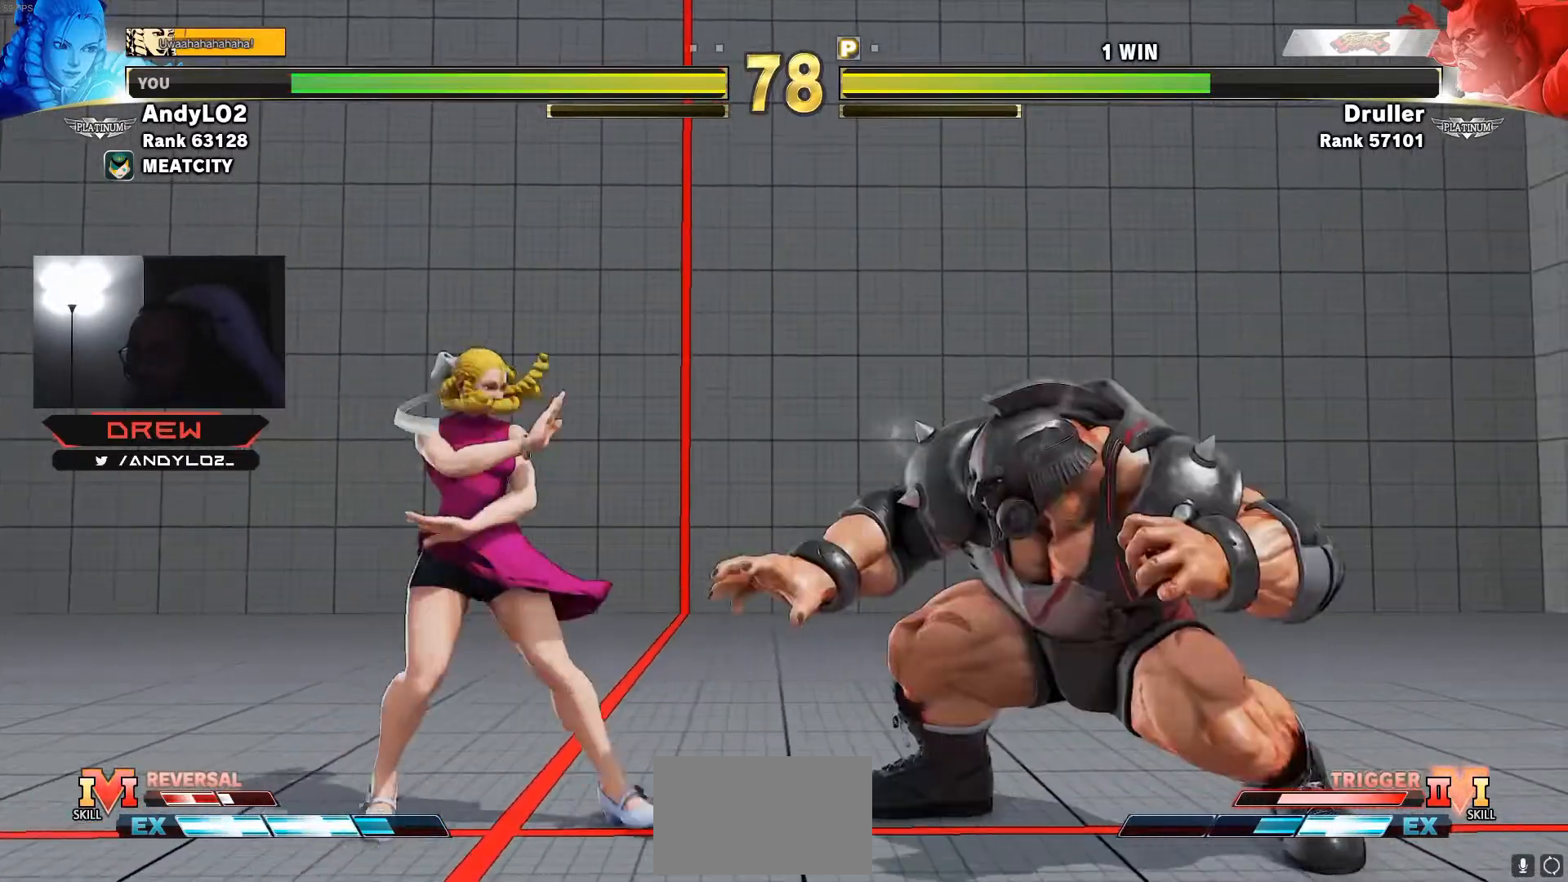
{"buttons": [], "events": [[250, "DPAD_LEFT", "up"], [267, "DPAD_RIGHT", "down"], [500, "DPAD_RIGHT", "up"]]}
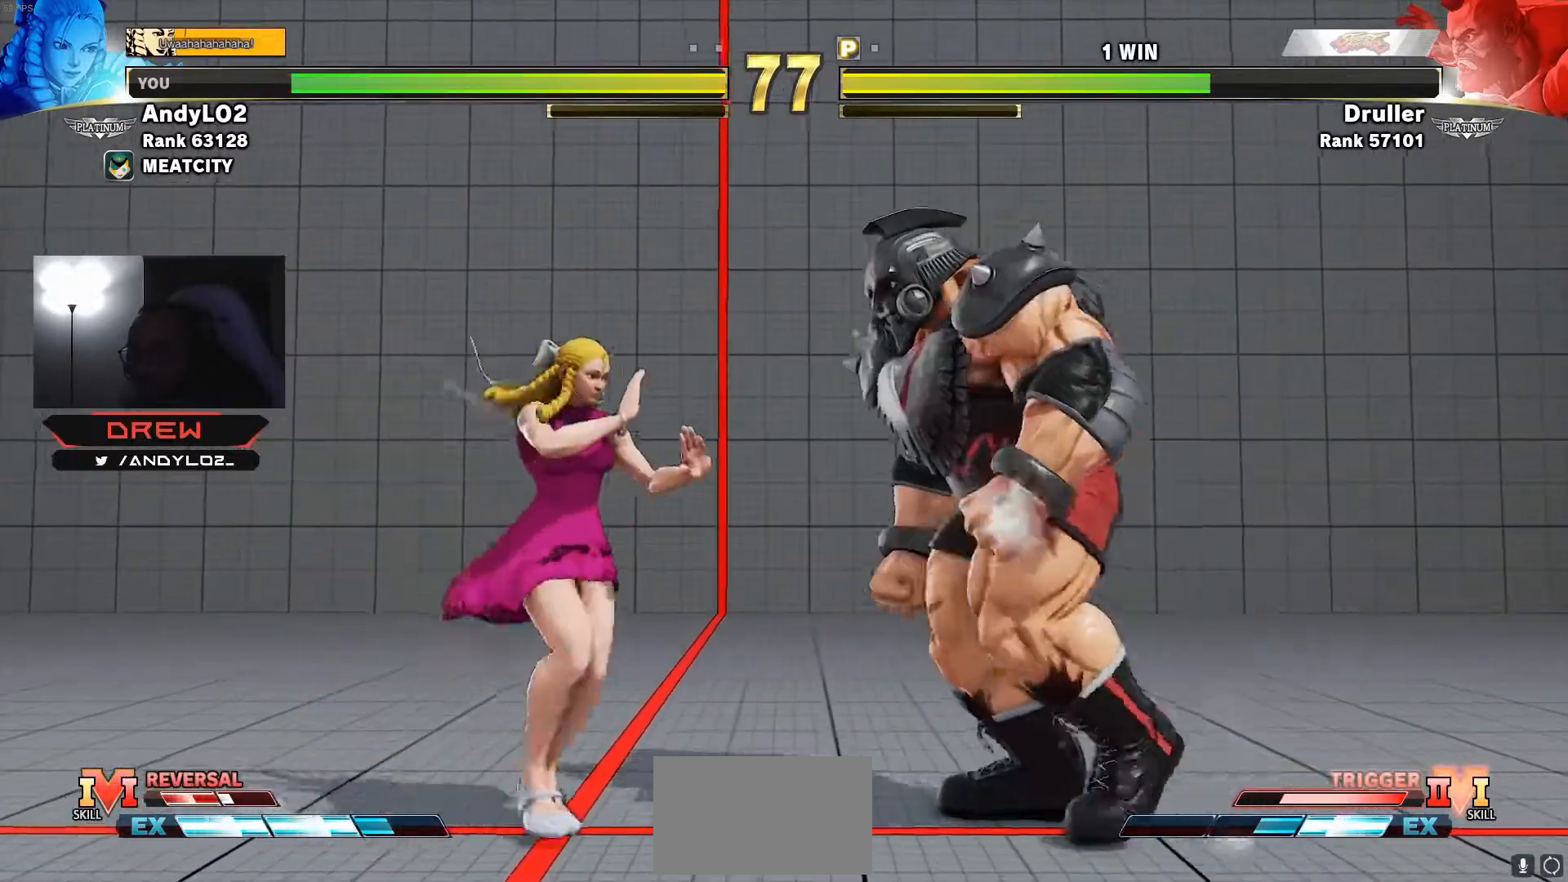
{"buttons": ["DPAD_DOWN", "DPAD_LEFT"], "events": [[17, "TRIANGLE", "down"], [67, "TRIANGLE", "up"], [117, "DPAD_DOWN", "down"], [167, "DPAD_RIGHT", "down"], [200, "DPAD_DOWN", "up"], [233, "DPAD_RIGHT", "up"], [417, "DPAD_DOWN", "down"], [417, "DPAD_LEFT", "down"]]}
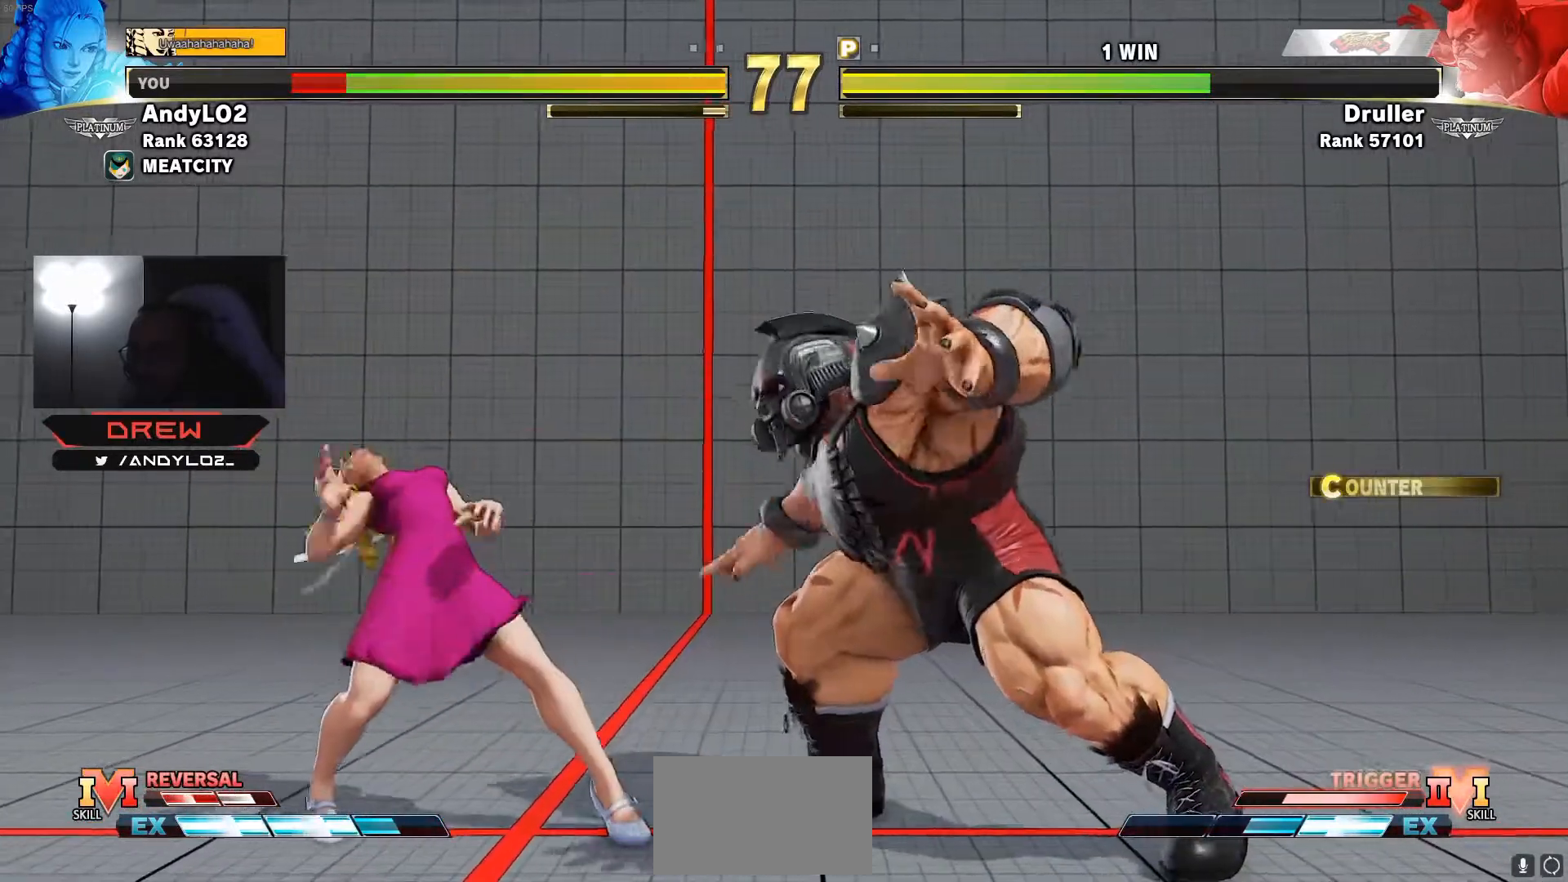
{"buttons": ["DPAD_LEFT"], "events": [[150, "DPAD_DOWN", "up"]]}
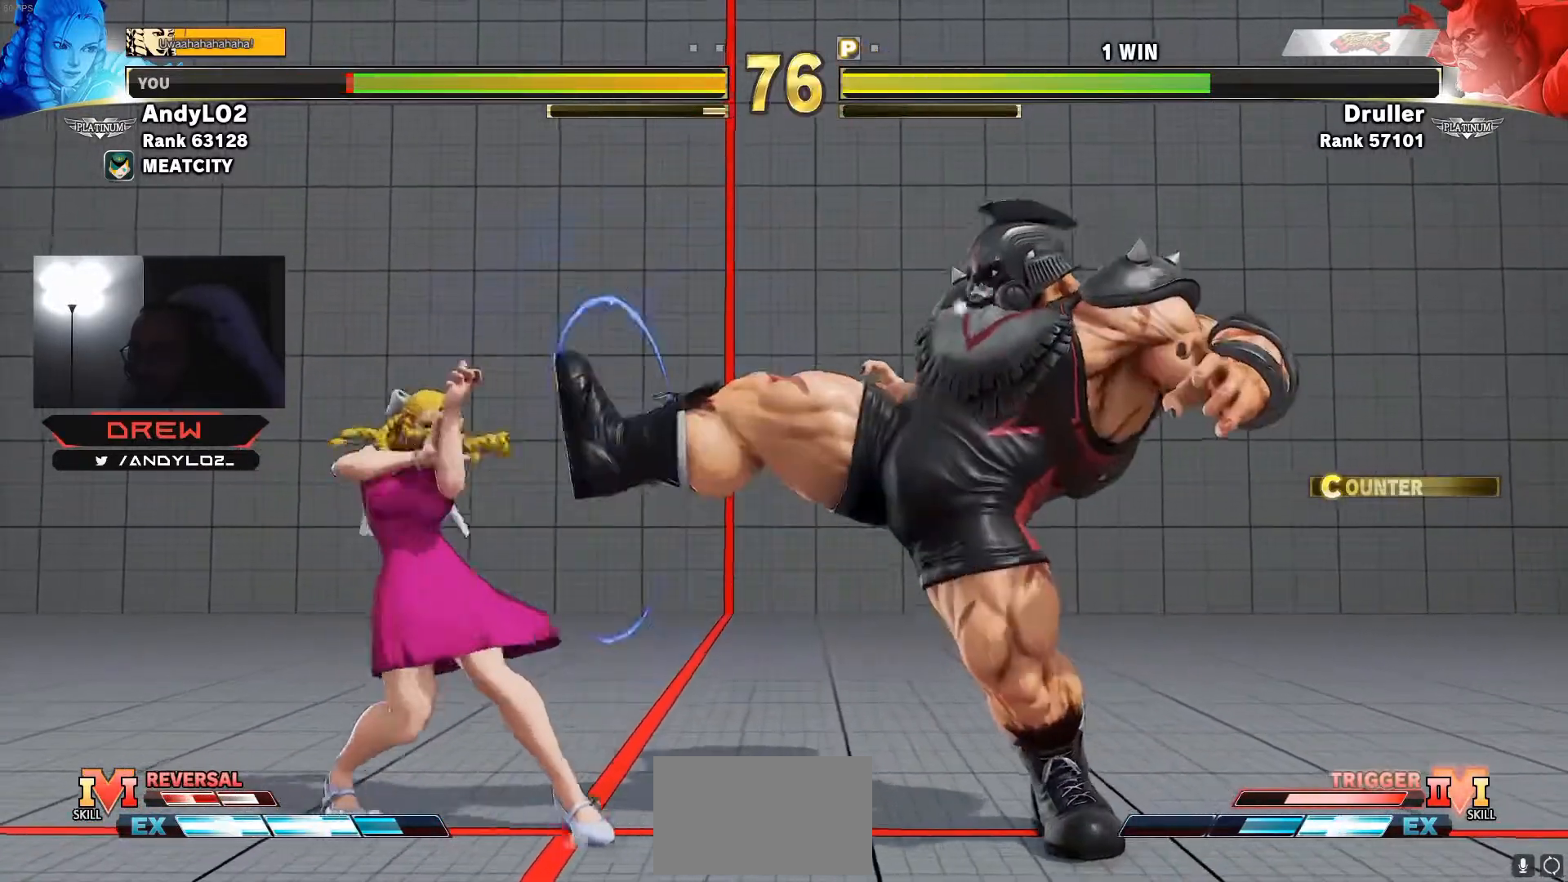
{"buttons": ["DPAD_LEFT"], "events": [[100, "DPAD_LEFT", "up"], [167, "DPAD_LEFT", "down"], [233, "DPAD_LEFT", "up"], [300, "DPAD_LEFT", "down"]]}